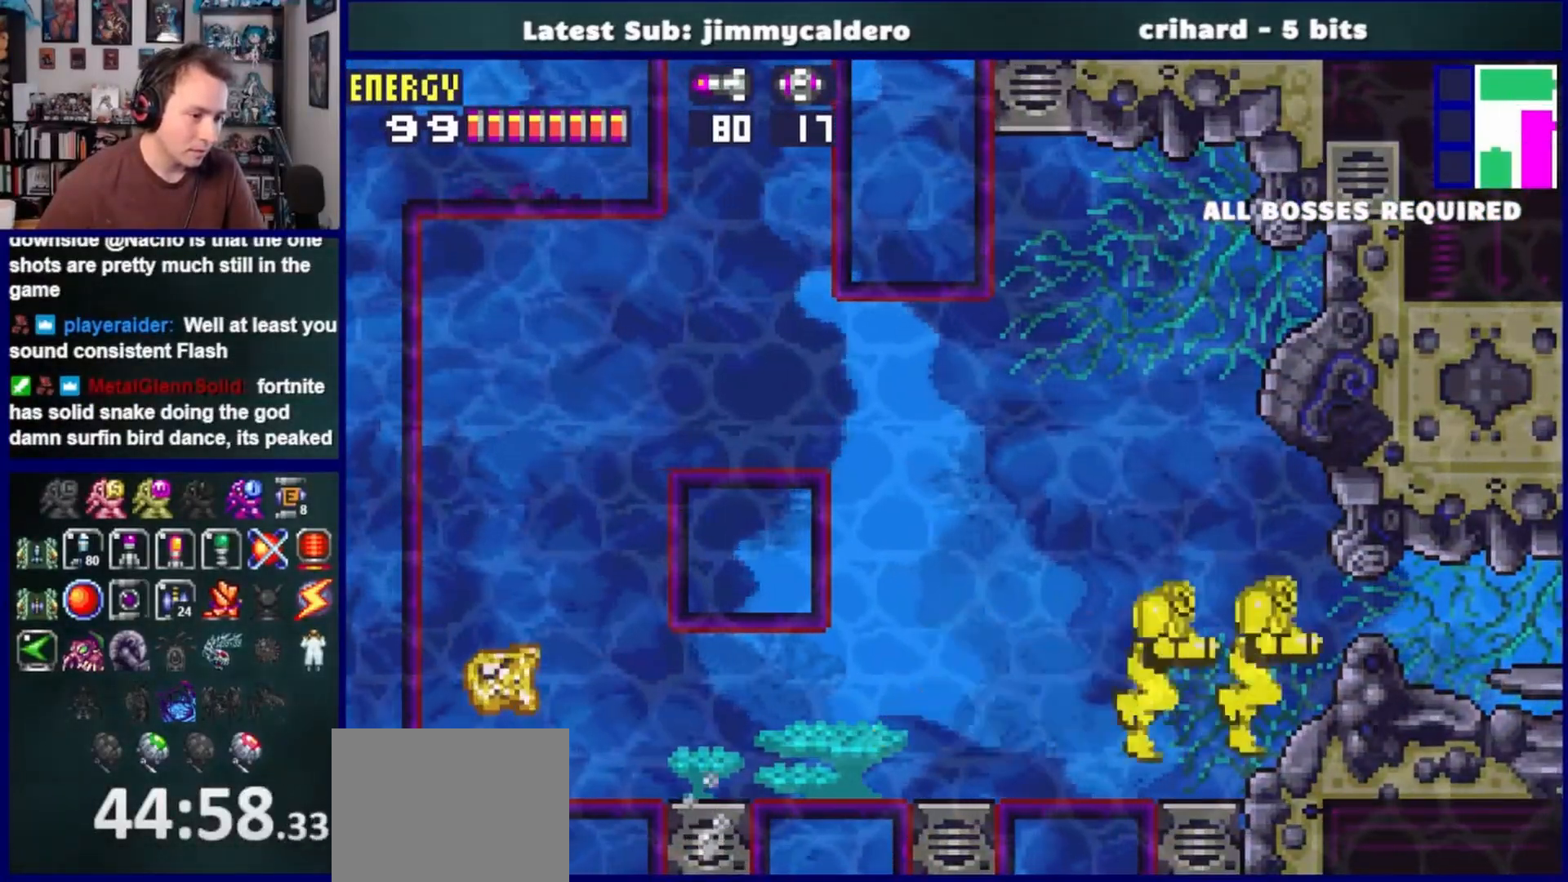
Gameplay with a controller (PlayStation layout); each line is a JSON object with the inputs held at the frame after it. "events" lists button and stick changes between this image and that frame as [ms after this image, input, new state], when the widget could be followed in between. Not read: L2 R2.
{"buttons": ["DPAD_RIGHT"], "left_stick": "center", "right_stick": "center", "events": []}
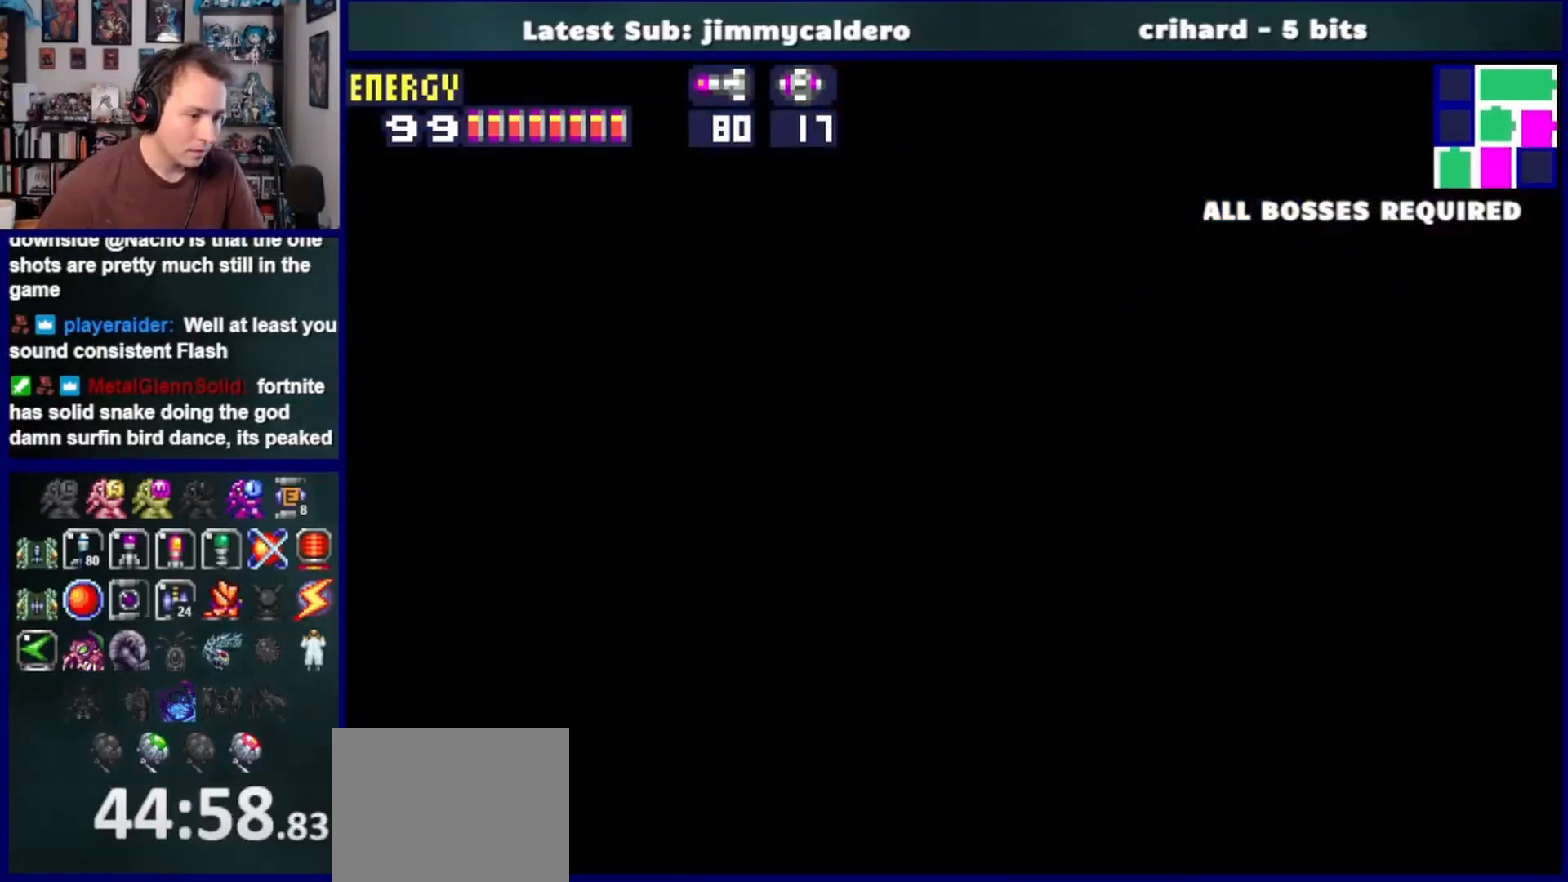
{"buttons": ["DPAD_RIGHT"], "left_stick": "center", "right_stick": "center", "events": [[233, "DPAD_DOWN", "down"], [300, "DPAD_RIGHT", "up"], [383, "DPAD_RIGHT", "down"], [417, "DPAD_DOWN", "up"]]}
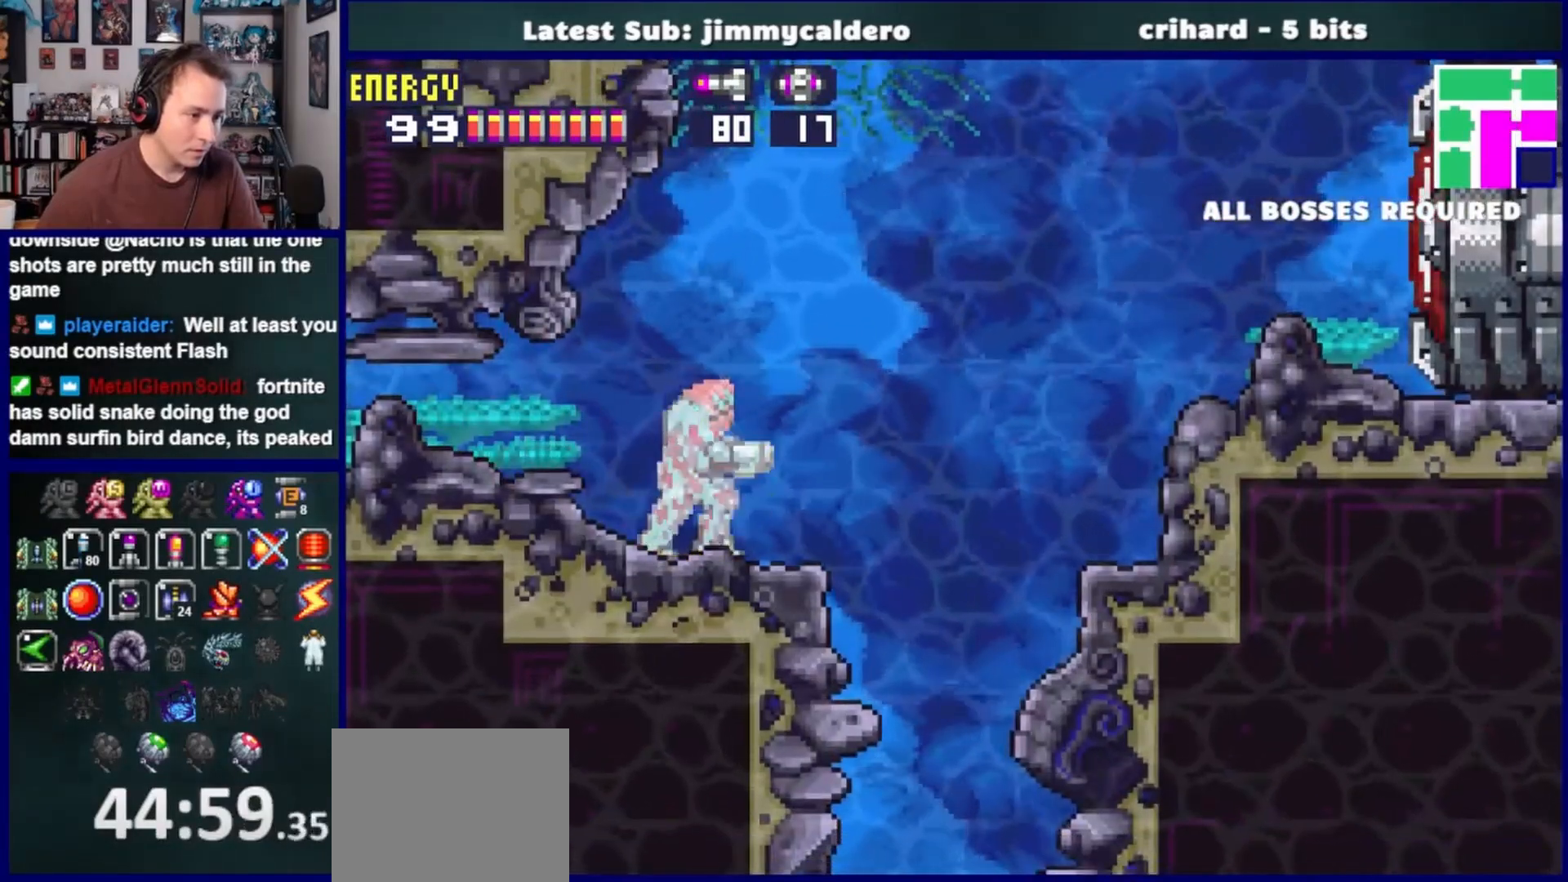
{"buttons": ["CROSS", "DPAD_RIGHT"], "left_stick": "center", "right_stick": "center", "events": [[217, "CROSS", "down"]]}
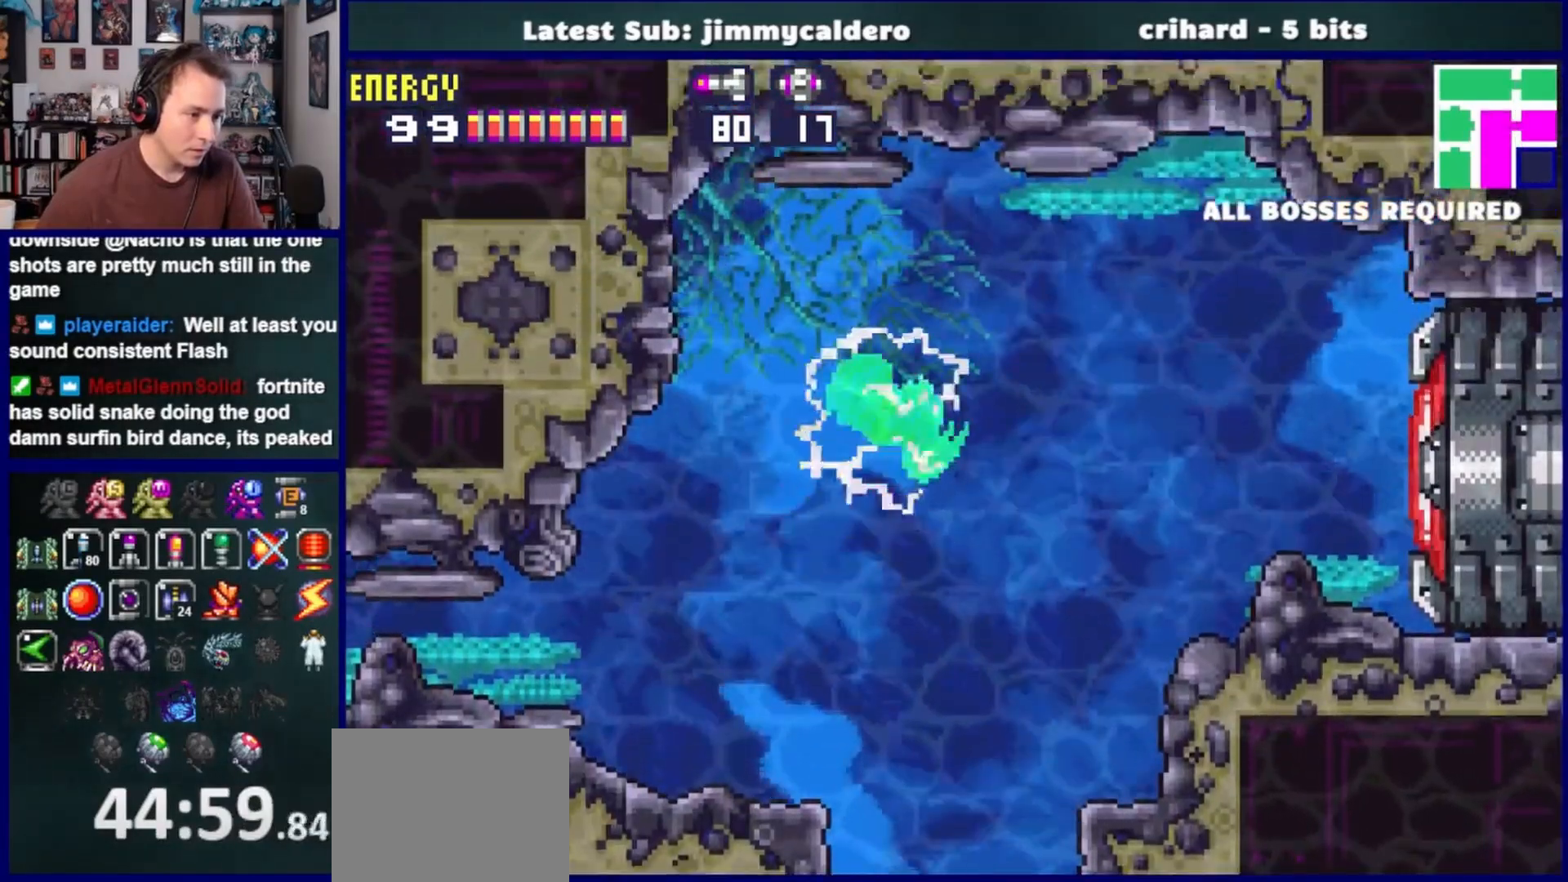
{"buttons": ["DPAD_RIGHT"], "left_stick": "center", "right_stick": "center", "events": [[350, "CROSS", "up"]]}
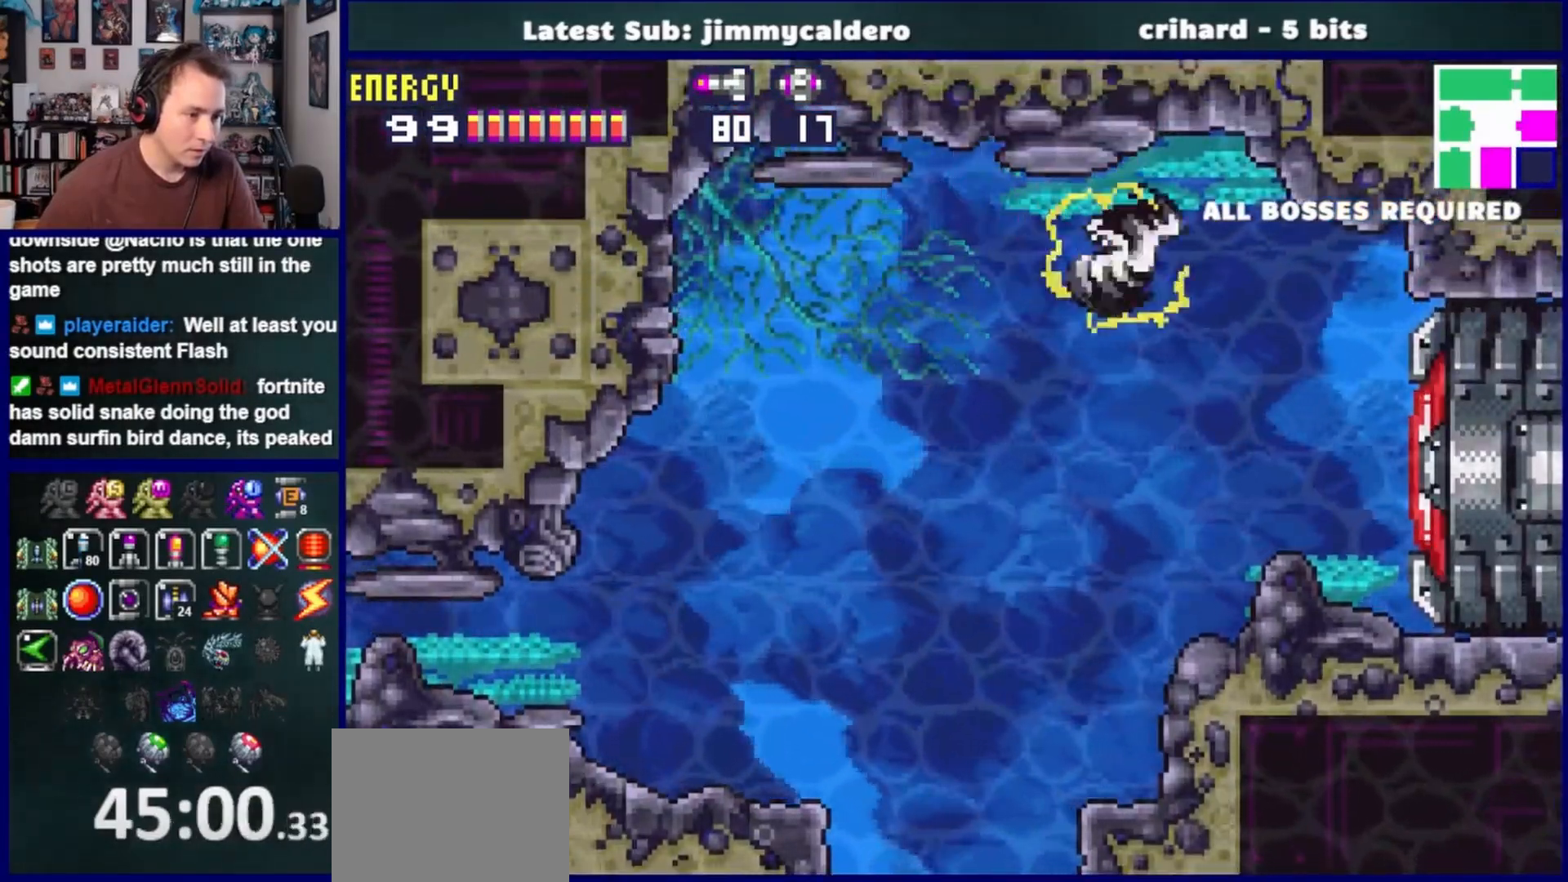
{"buttons": ["DPAD_RIGHT"], "left_stick": "center", "right_stick": "center", "events": [[333, "SQUARE", "down"], [450, "SQUARE", "up"]]}
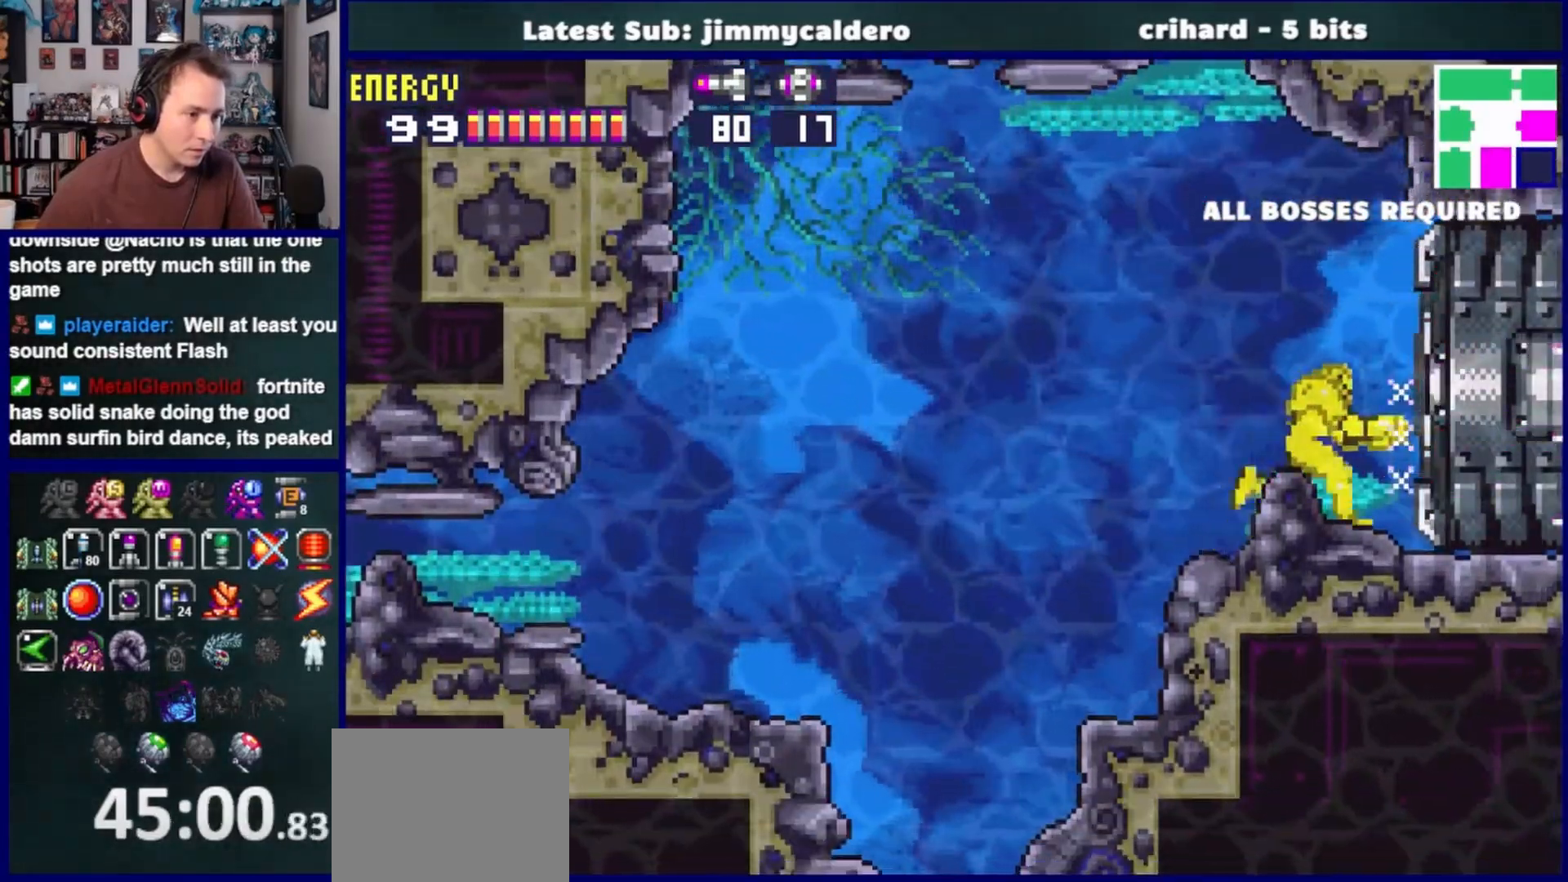
{"buttons": ["DPAD_RIGHT"], "left_stick": "center", "right_stick": "center", "events": []}
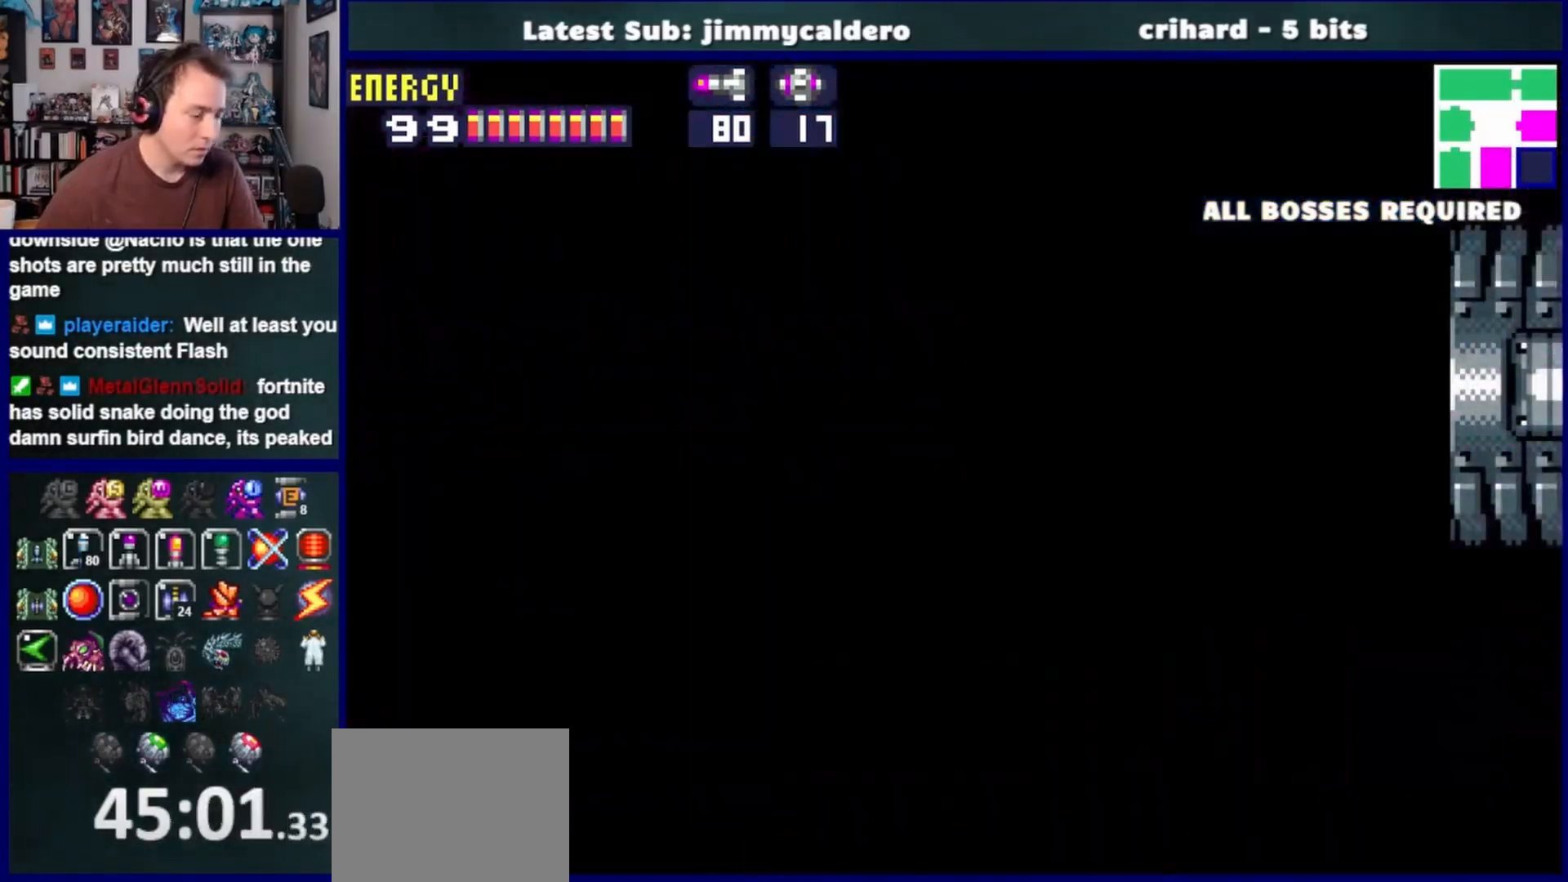
{"buttons": ["DPAD_RIGHT"], "left_stick": "center", "right_stick": "center", "events": []}
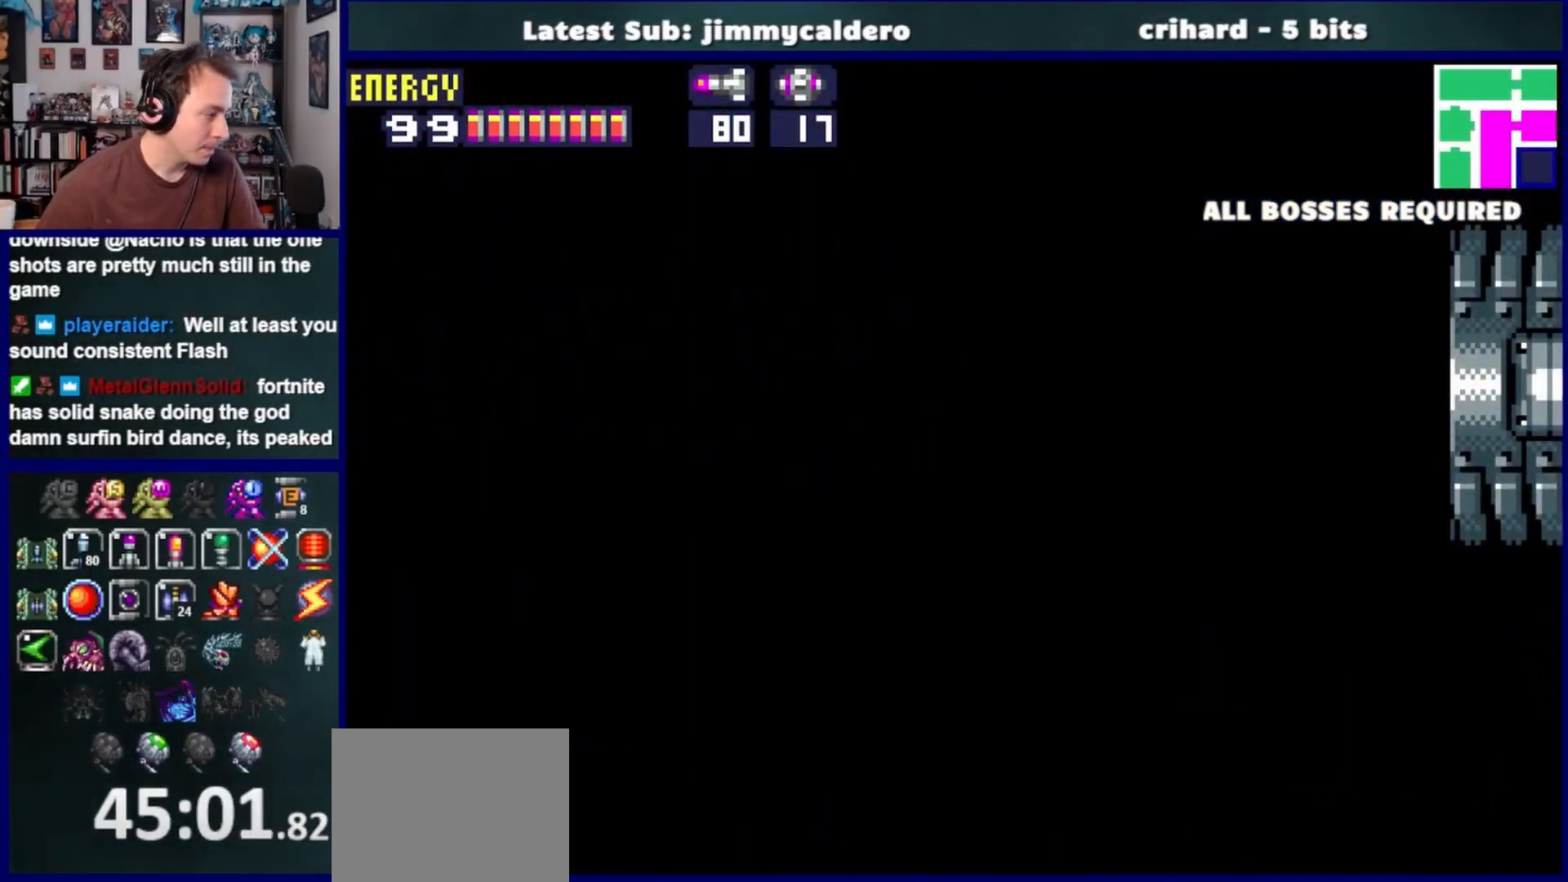
{"buttons": ["DPAD_RIGHT"], "left_stick": "center", "right_stick": "center", "events": []}
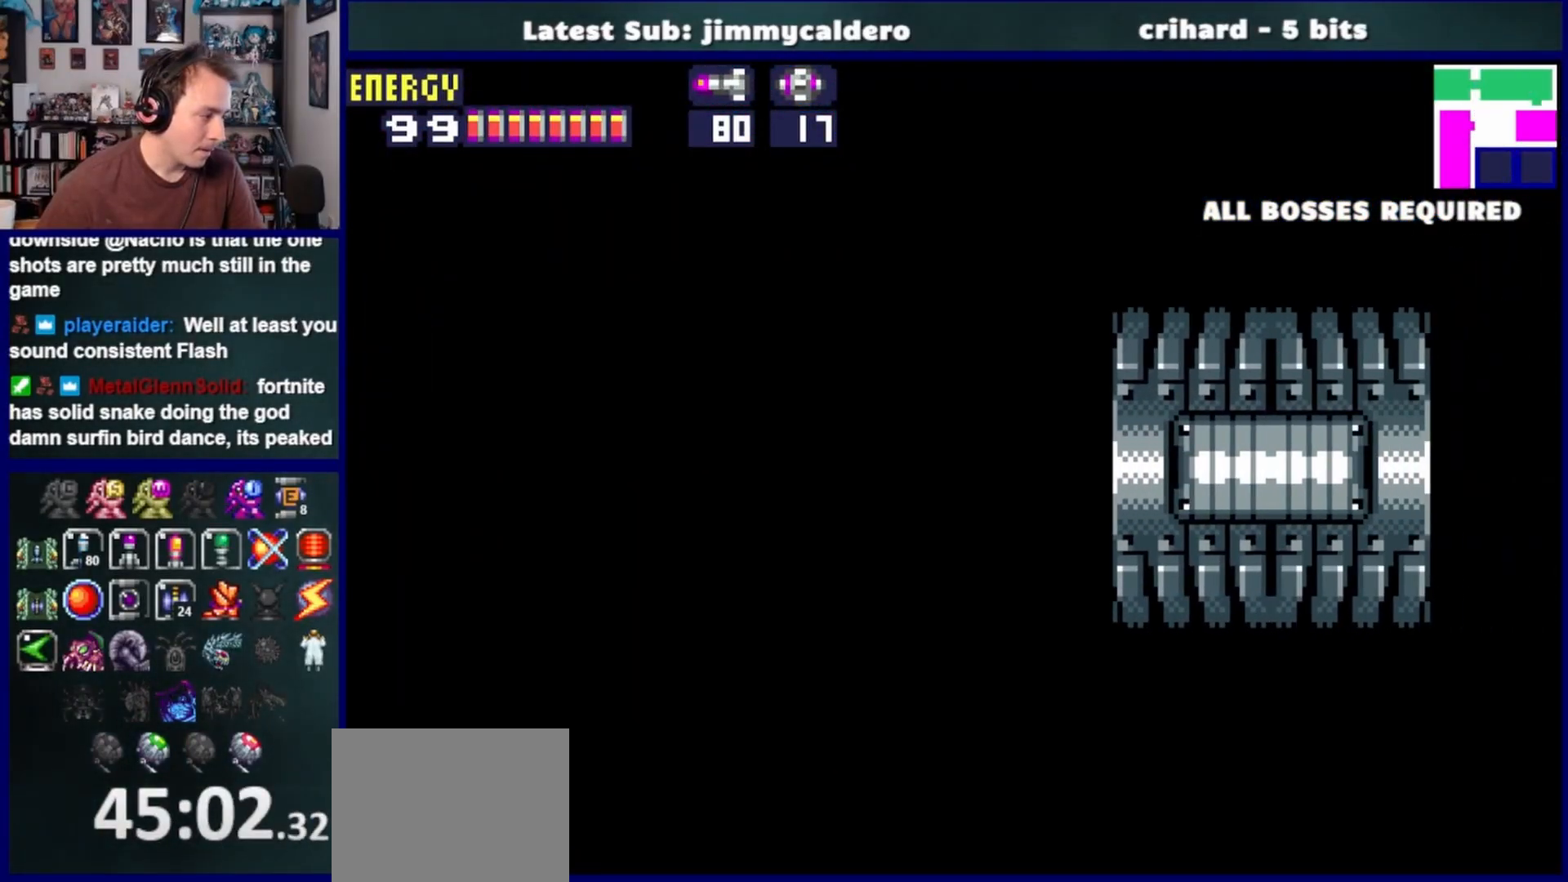
{"buttons": ["DPAD_RIGHT"], "left_stick": "center", "right_stick": "center", "events": []}
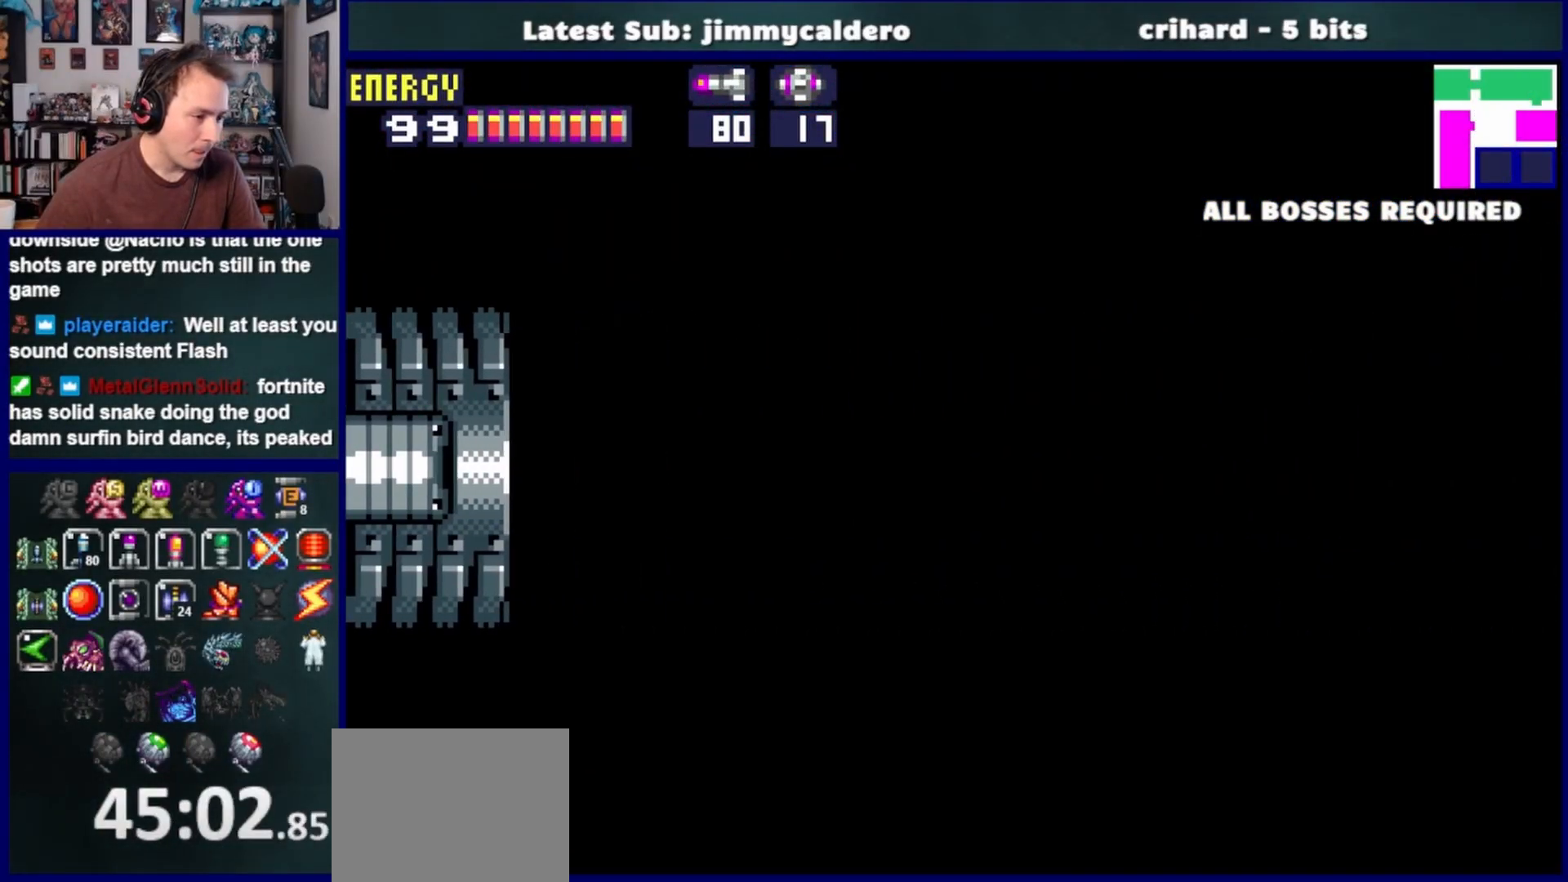
{"buttons": [], "left_stick": "center", "right_stick": "center", "events": [[483, "DPAD_RIGHT", "up"]]}
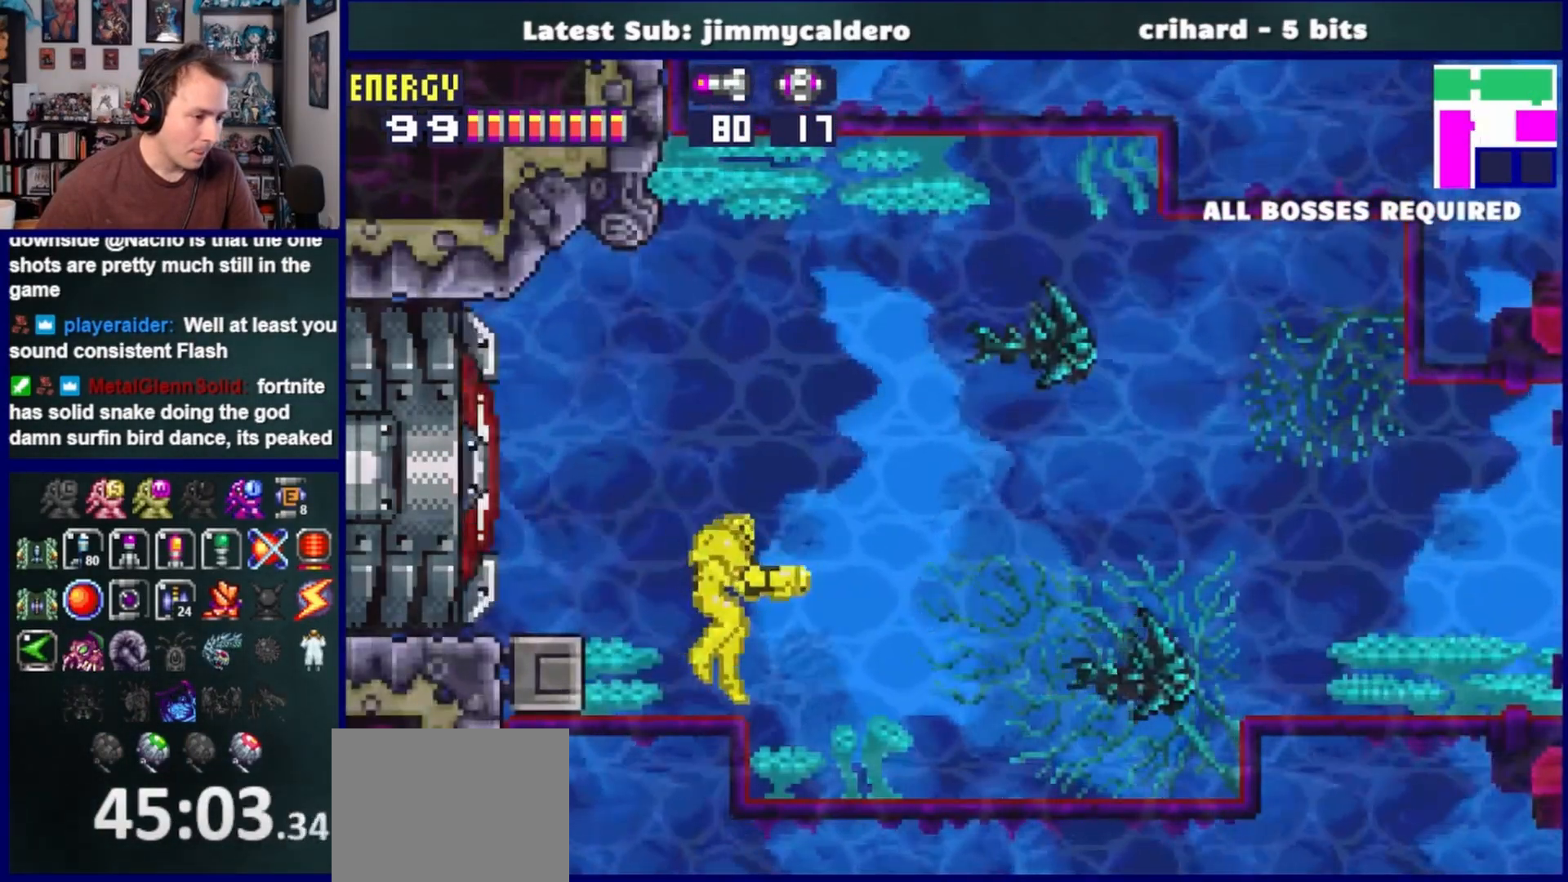
{"buttons": ["DPAD_RIGHT"], "left_stick": "center", "right_stick": "center", "events": [[67, "DPAD_DOWN", "down"], [133, "CROSS", "down"], [183, "DPAD_DOWN", "up"], [233, "CROSS", "up"], [233, "DPAD_RIGHT", "down"], [267, "DPAD_UP", "down"], [283, "DPAD_UP", "up"]]}
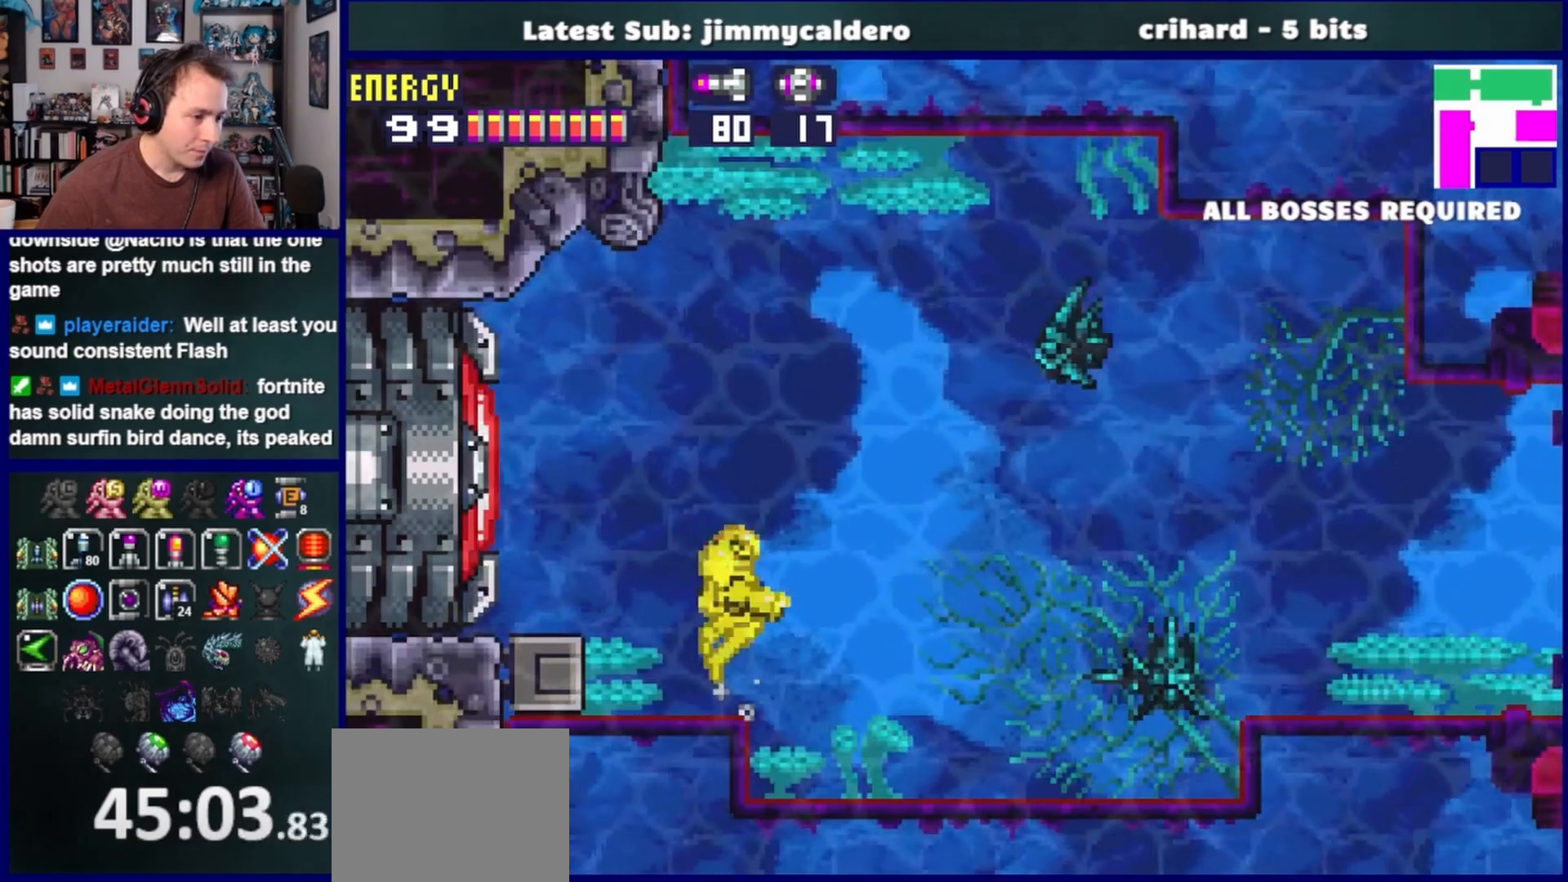
{"buttons": ["DPAD_RIGHT"], "left_stick": "center", "right_stick": "center", "events": []}
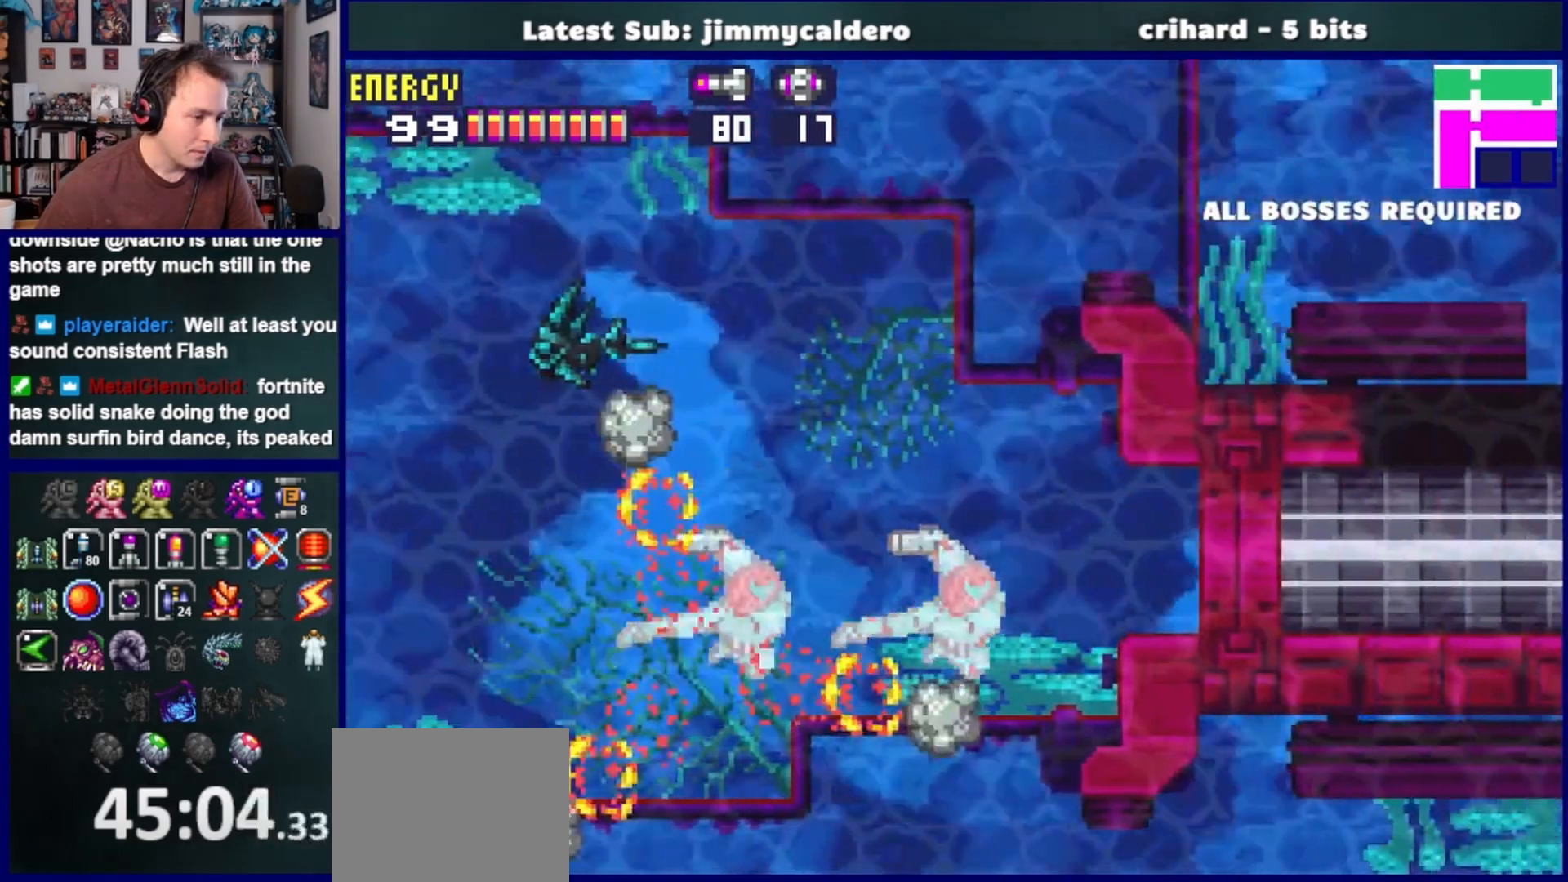
{"buttons": ["DPAD_RIGHT"], "left_stick": "center", "right_stick": "center", "events": []}
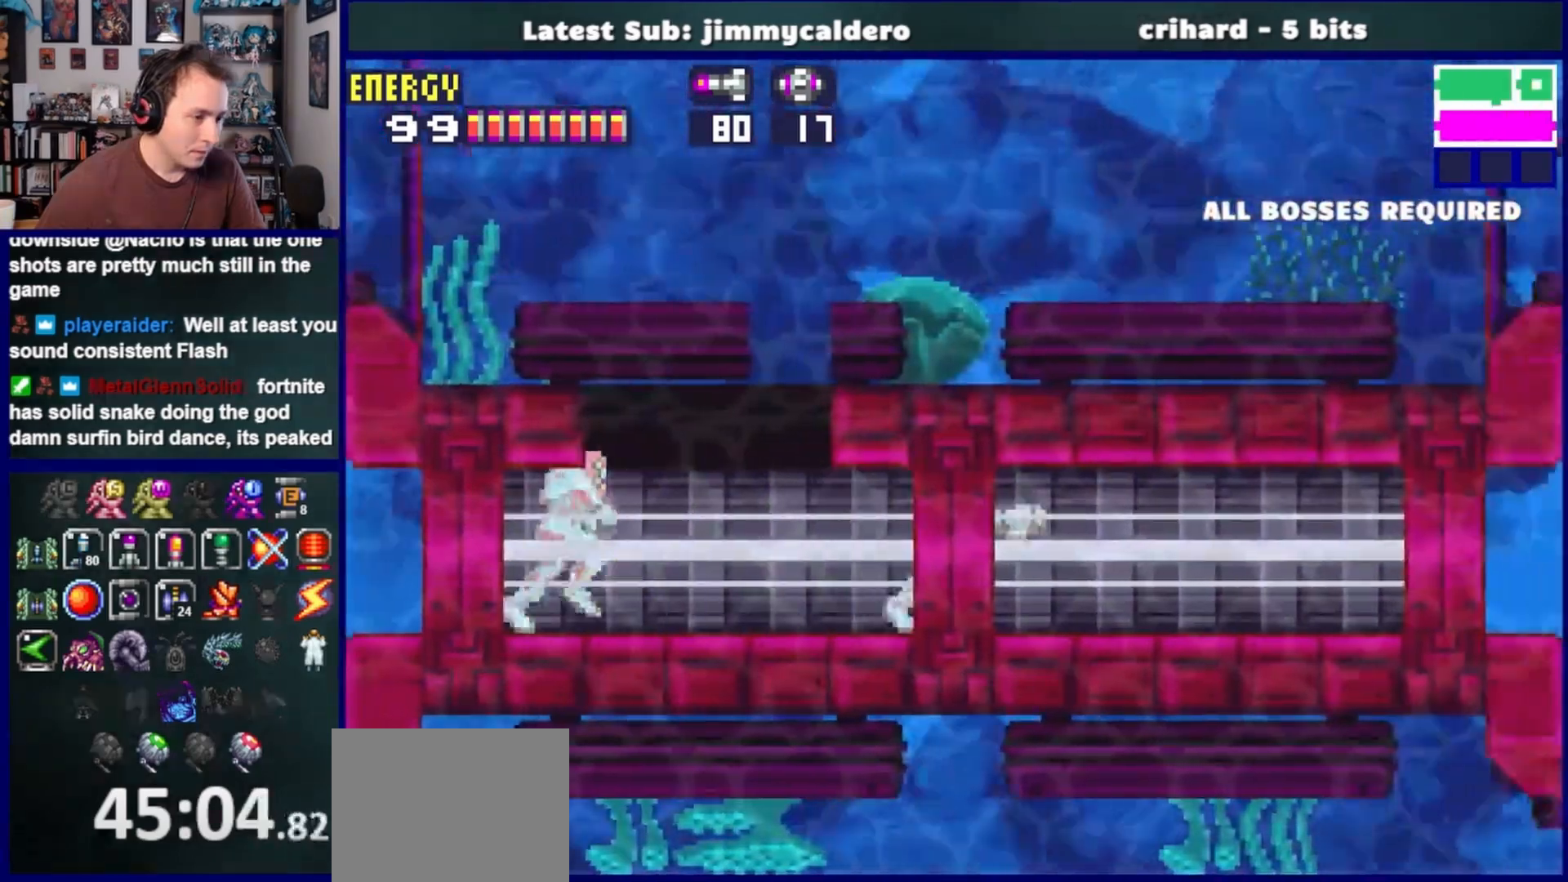
{"buttons": ["DPAD_DOWN"], "left_stick": "center", "right_stick": "right", "events": [[17, "right_stick", "right"], [417, "DPAD_DOWN", "down"], [467, "DPAD_RIGHT", "up"]]}
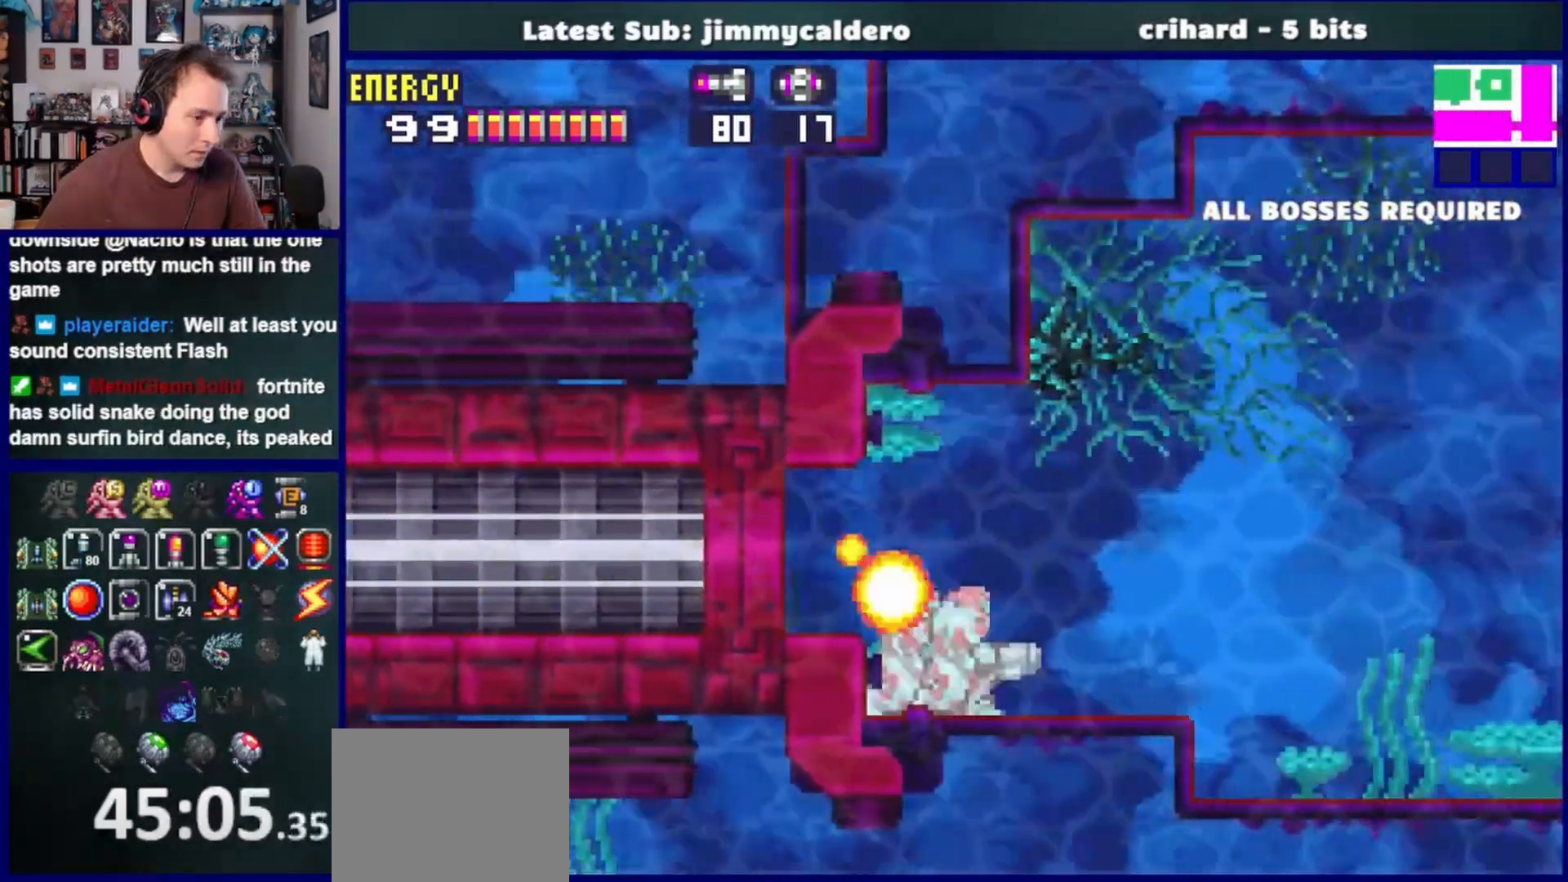
{"buttons": ["SQUARE", "DPAD_RIGHT"], "left_stick": "center", "right_stick": "right", "events": [[67, "DPAD_RIGHT", "down"], [117, "DPAD_DOWN", "up"], [267, "SQUARE", "down"], [333, "SQUARE", "up"], [433, "SQUARE", "down"]]}
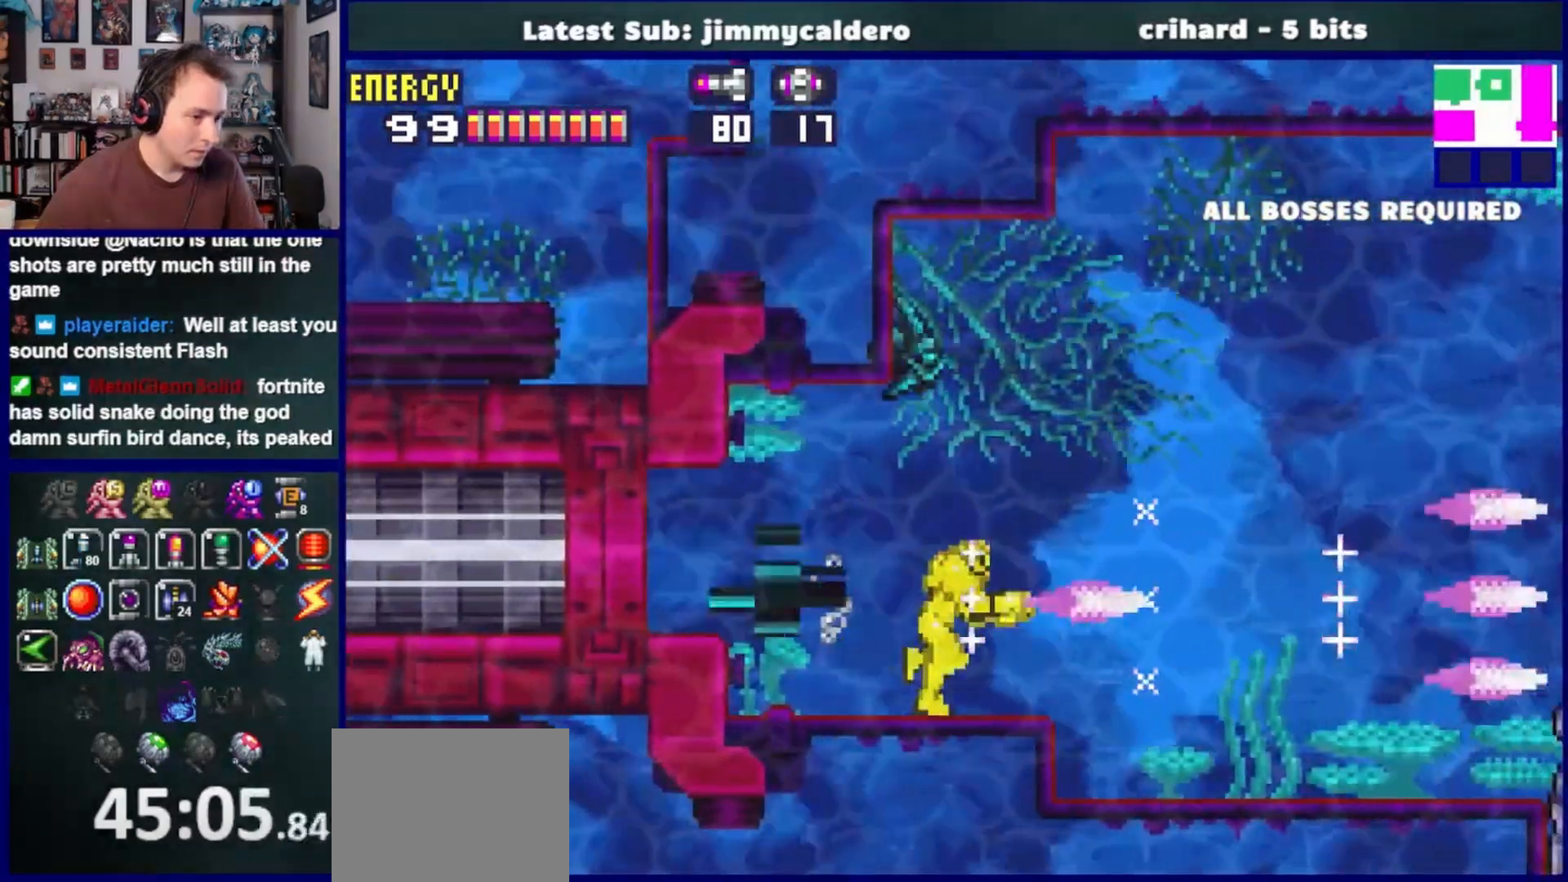
{"buttons": ["SQUARE", "DPAD_RIGHT"], "left_stick": "center", "right_stick": "center", "events": [[17, "SQUARE", "up"], [17, "right_stick", "down-right"], [117, "SQUARE", "down"], [183, "SQUARE", "up"], [217, "right_stick", "center"], [283, "SQUARE", "down"], [333, "right_stick", "right"], [367, "SQUARE", "up"], [450, "SQUARE", "down"], [450, "right_stick", "center"]]}
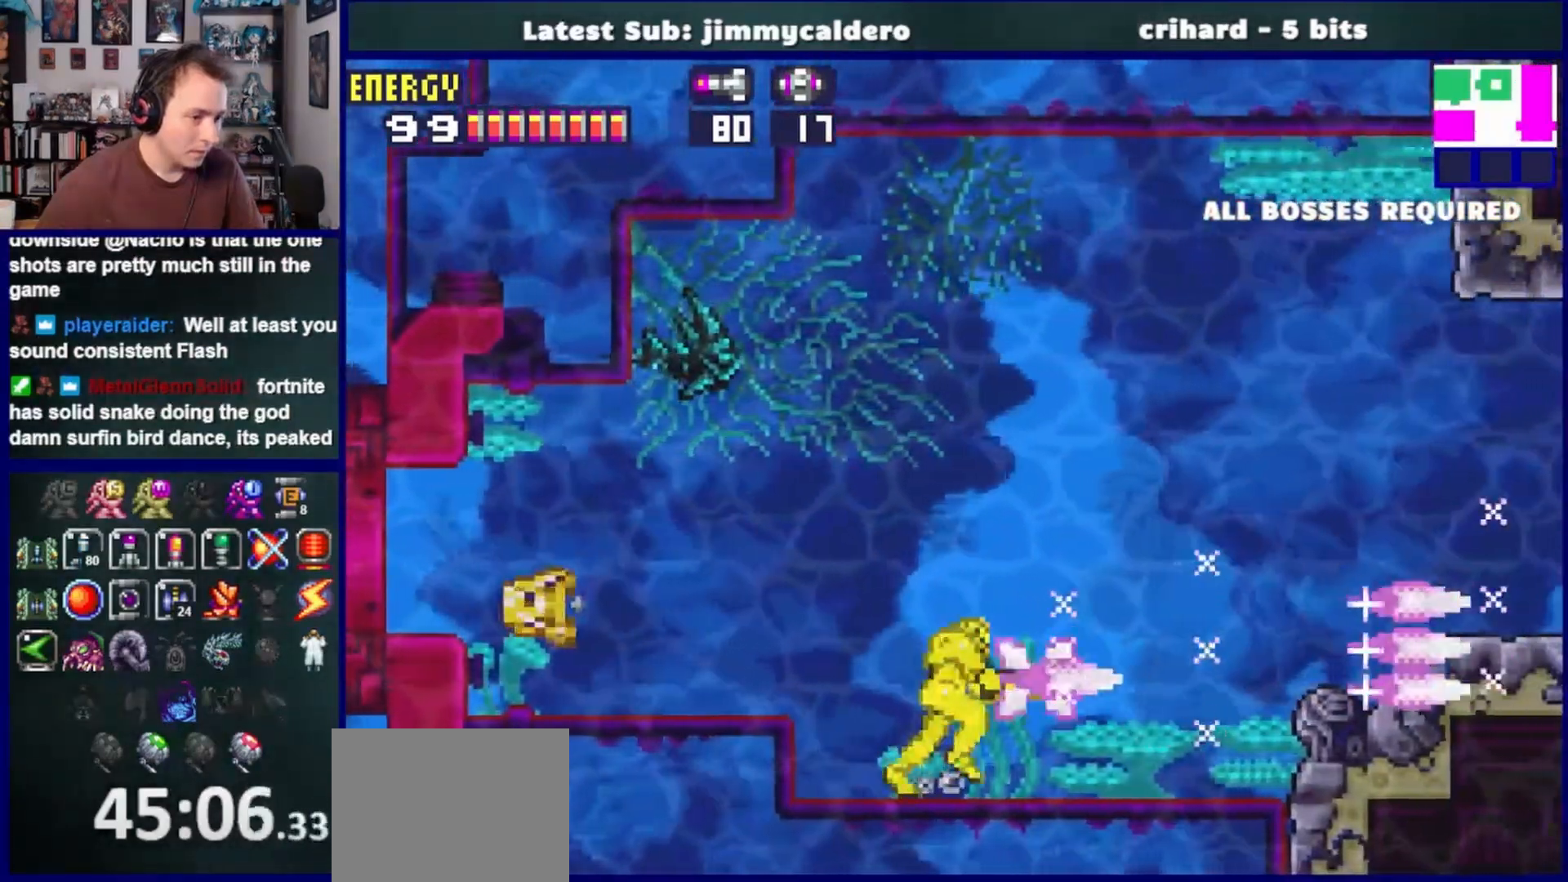
{"buttons": ["DPAD_RIGHT"], "left_stick": "center", "right_stick": "center", "events": [[33, "SQUARE", "up"], [33, "right_stick", "right"], [217, "DPAD_RIGHT", "up"], [317, "DPAD_DOWN", "down"], [350, "CROSS", "down"], [417, "DPAD_RIGHT", "down"], [433, "CROSS", "up"], [450, "DPAD_DOWN", "up"], [500, "right_stick", "center"]]}
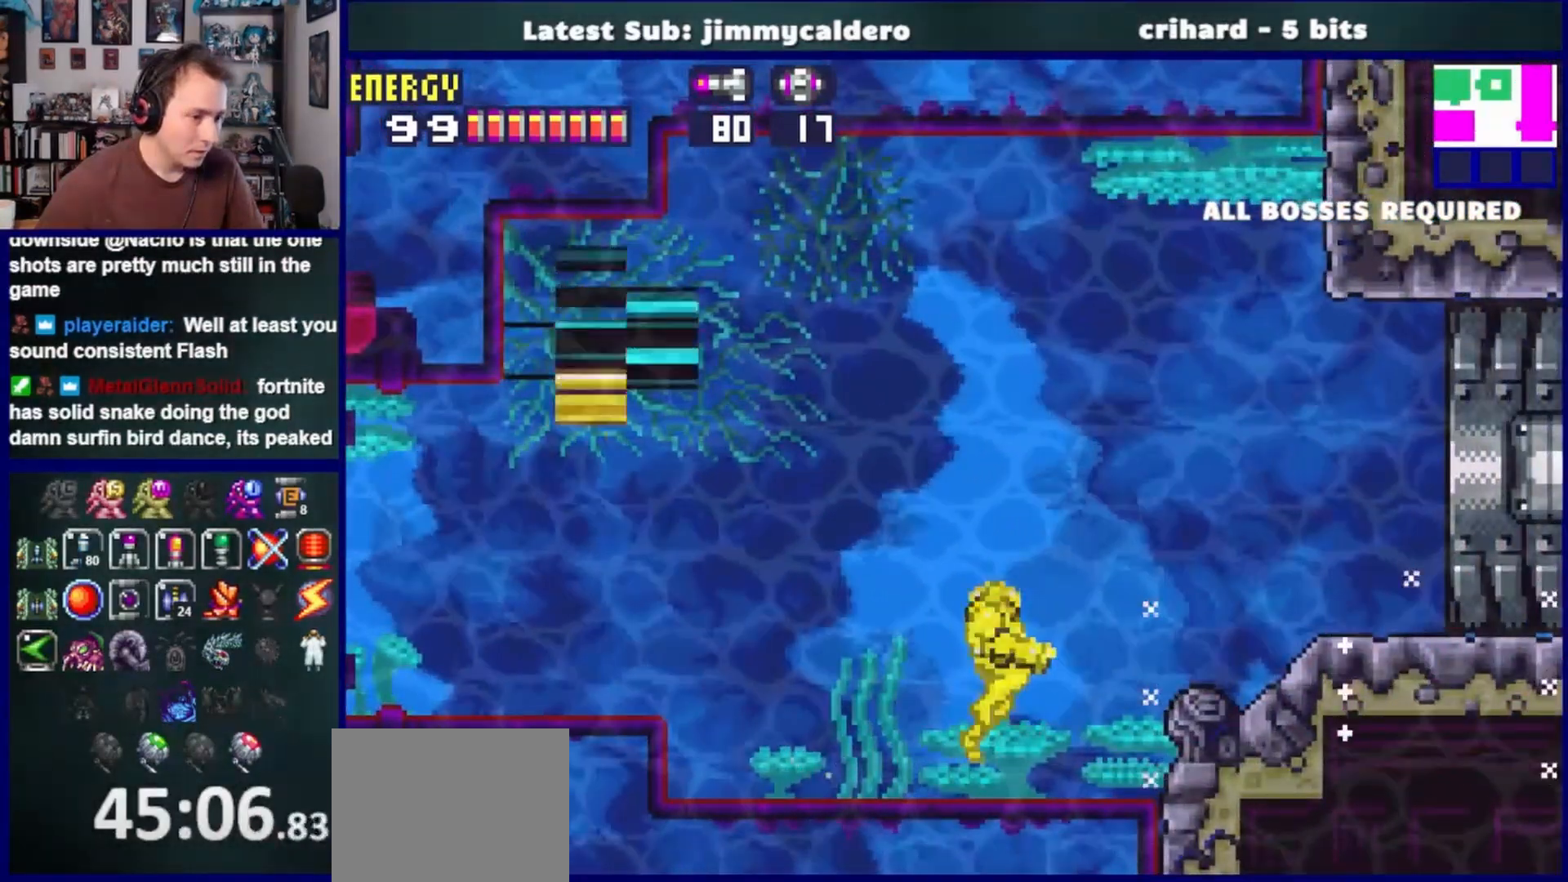
{"buttons": ["DPAD_RIGHT"], "left_stick": "center", "right_stick": "center", "events": []}
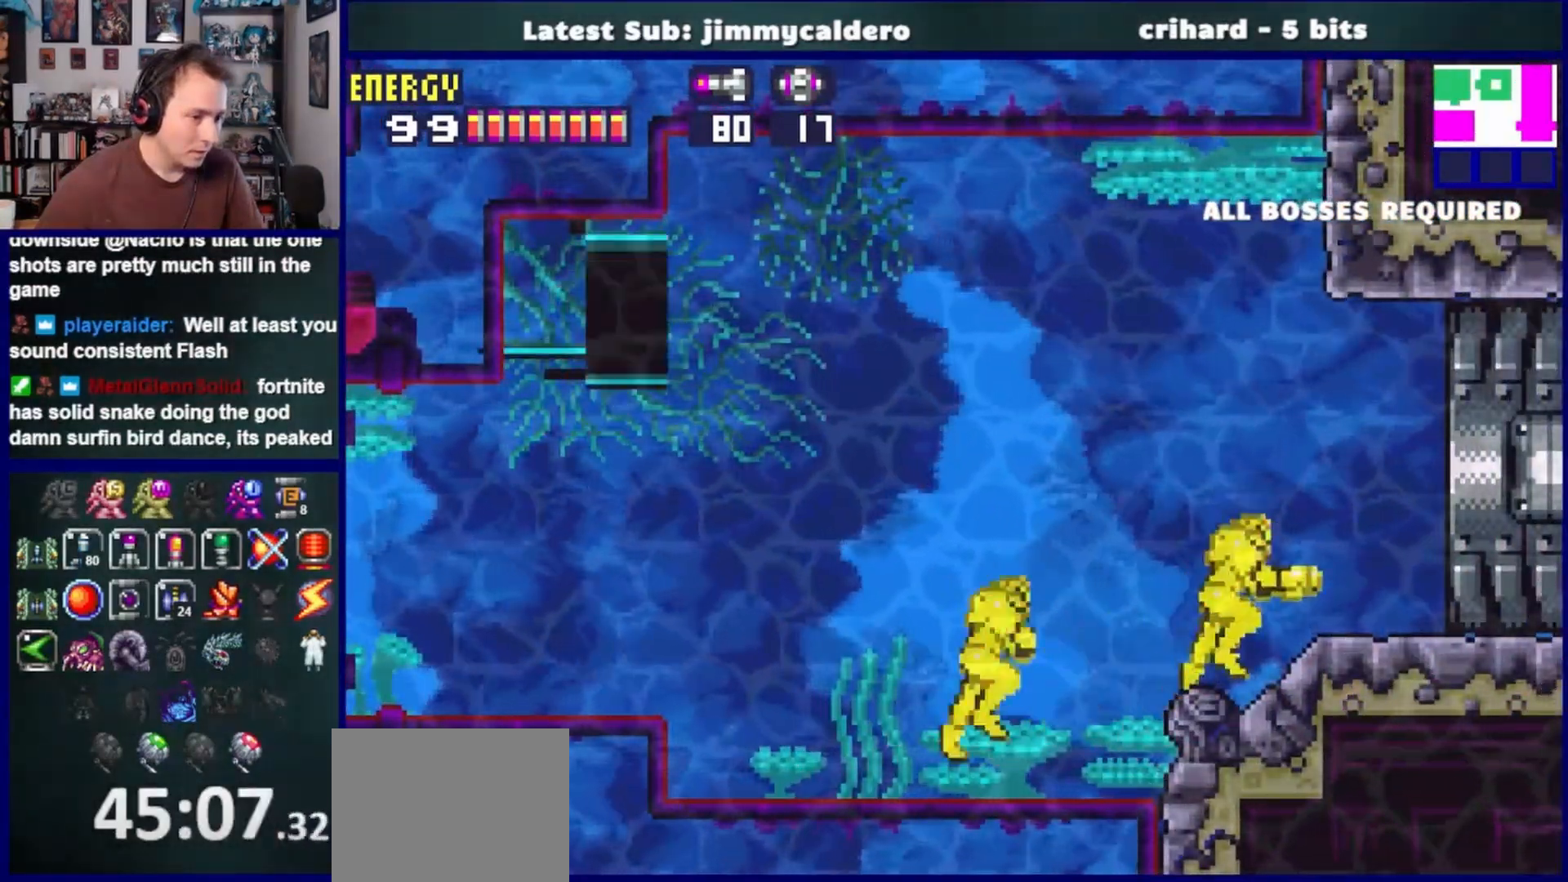
{"buttons": ["DPAD_RIGHT"], "left_stick": "center", "right_stick": "center", "events": []}
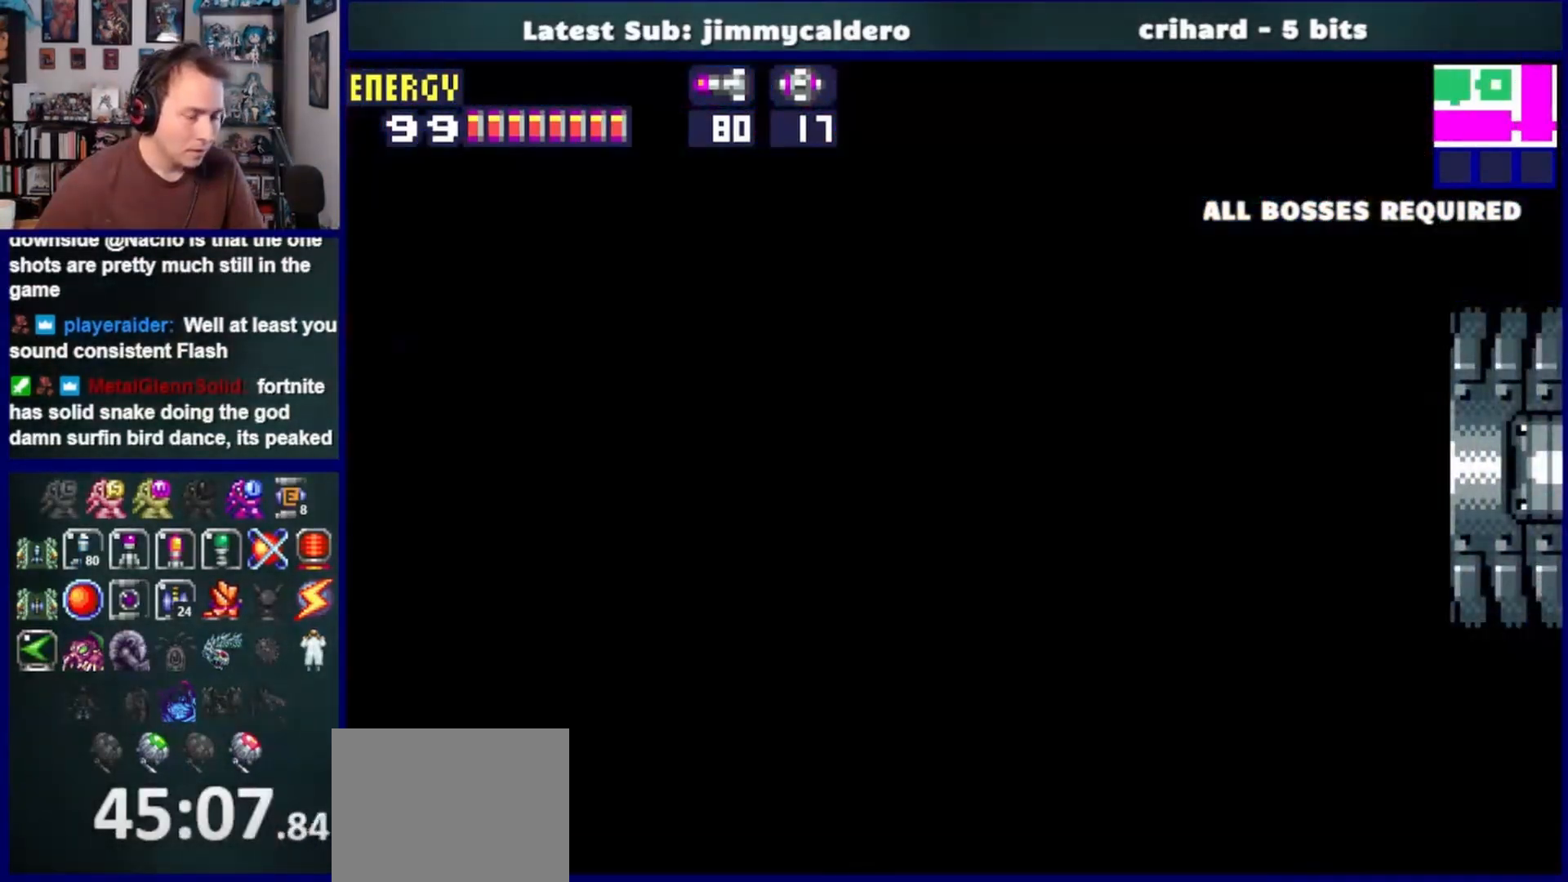
{"buttons": ["DPAD_RIGHT"], "left_stick": "center", "right_stick": "center", "events": []}
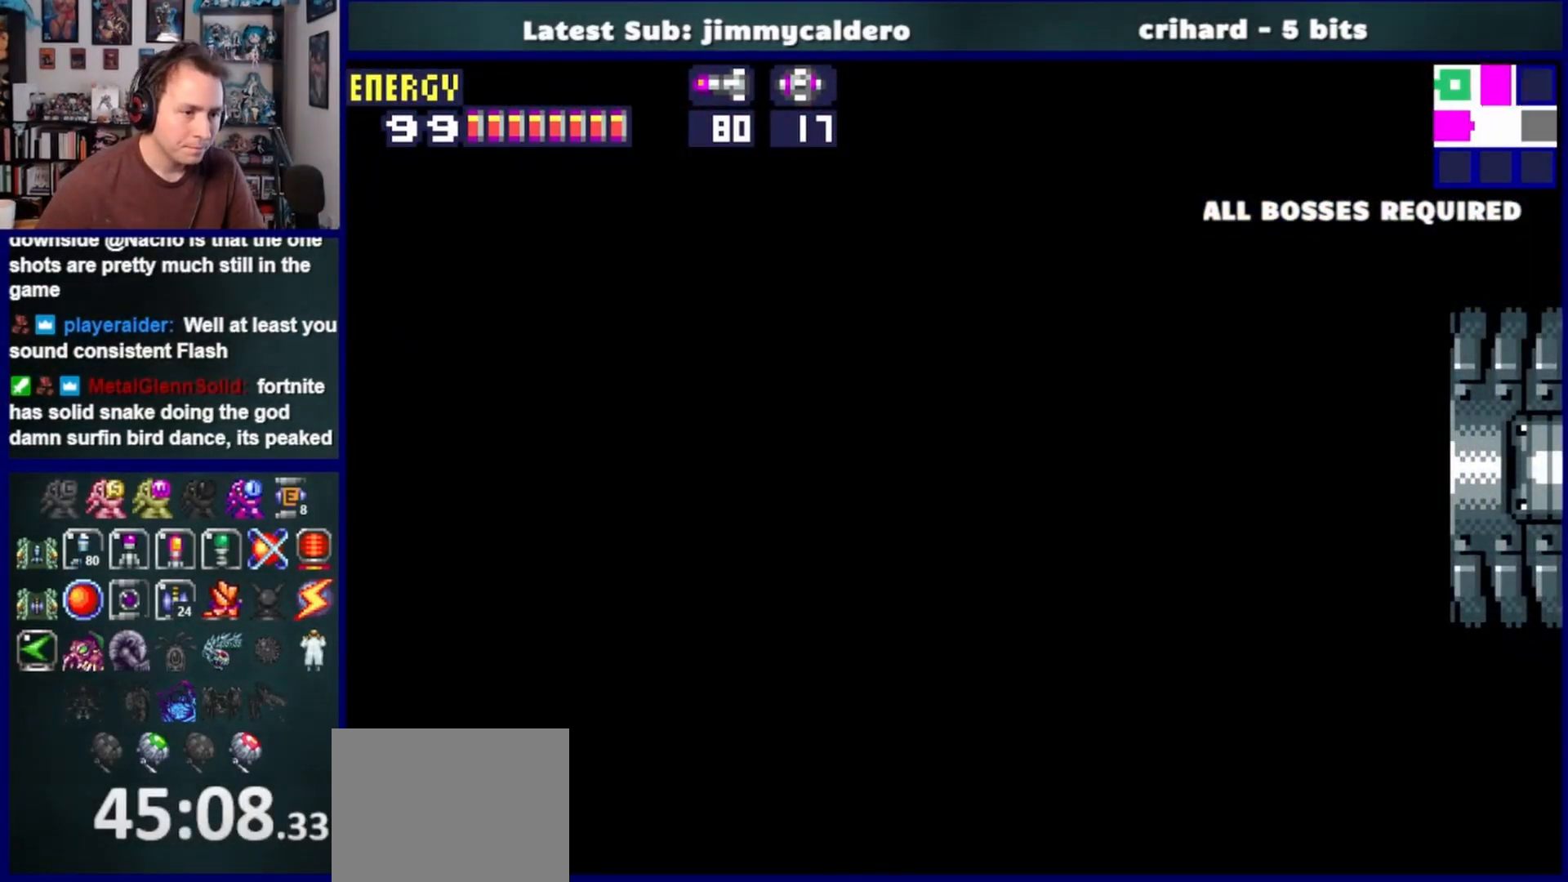
{"buttons": ["DPAD_RIGHT"], "left_stick": "center", "right_stick": "center", "events": []}
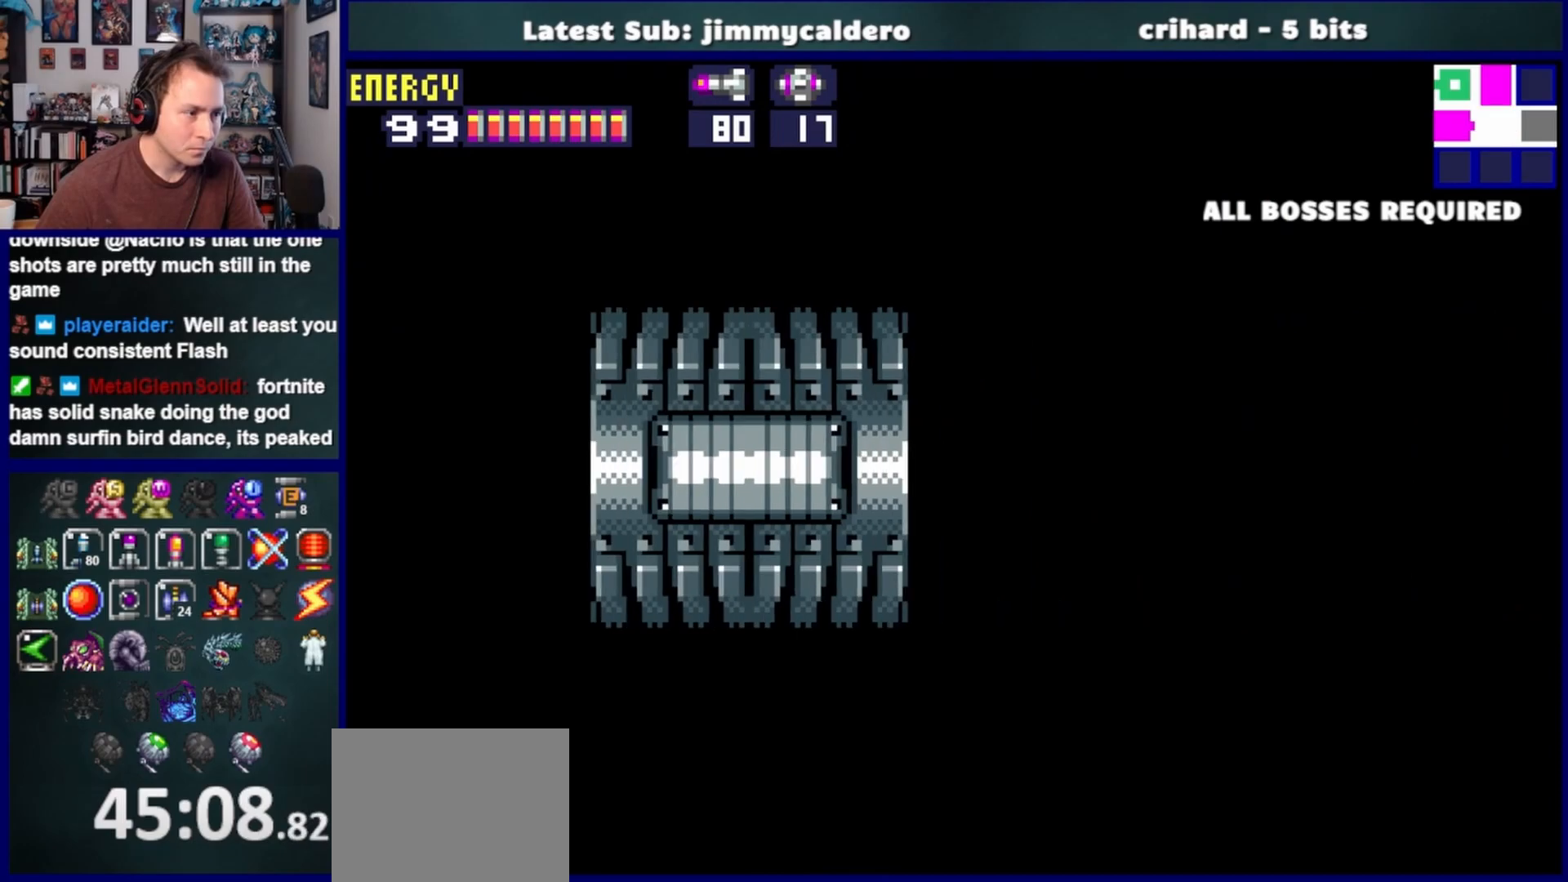
{"buttons": ["DPAD_RIGHT"], "left_stick": "center", "right_stick": "center", "events": []}
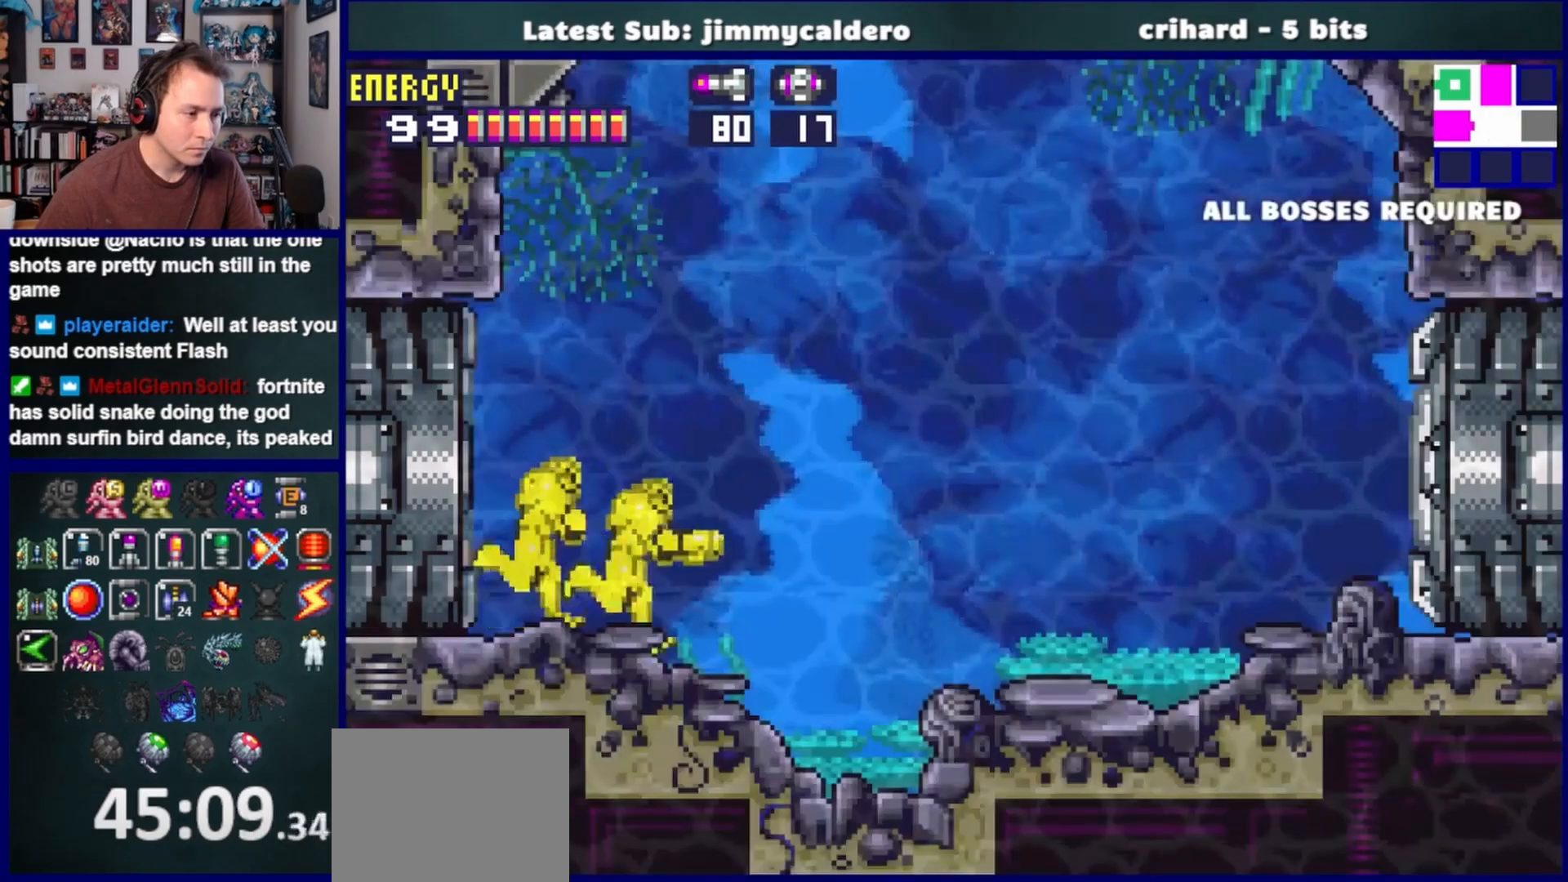
{"buttons": ["DPAD_RIGHT"], "left_stick": "center", "right_stick": "center", "events": [[17, "DPAD_DOWN", "down"], [33, "DPAD_RIGHT", "up"], [167, "DPAD_RIGHT", "down"], [200, "DPAD_DOWN", "up"]]}
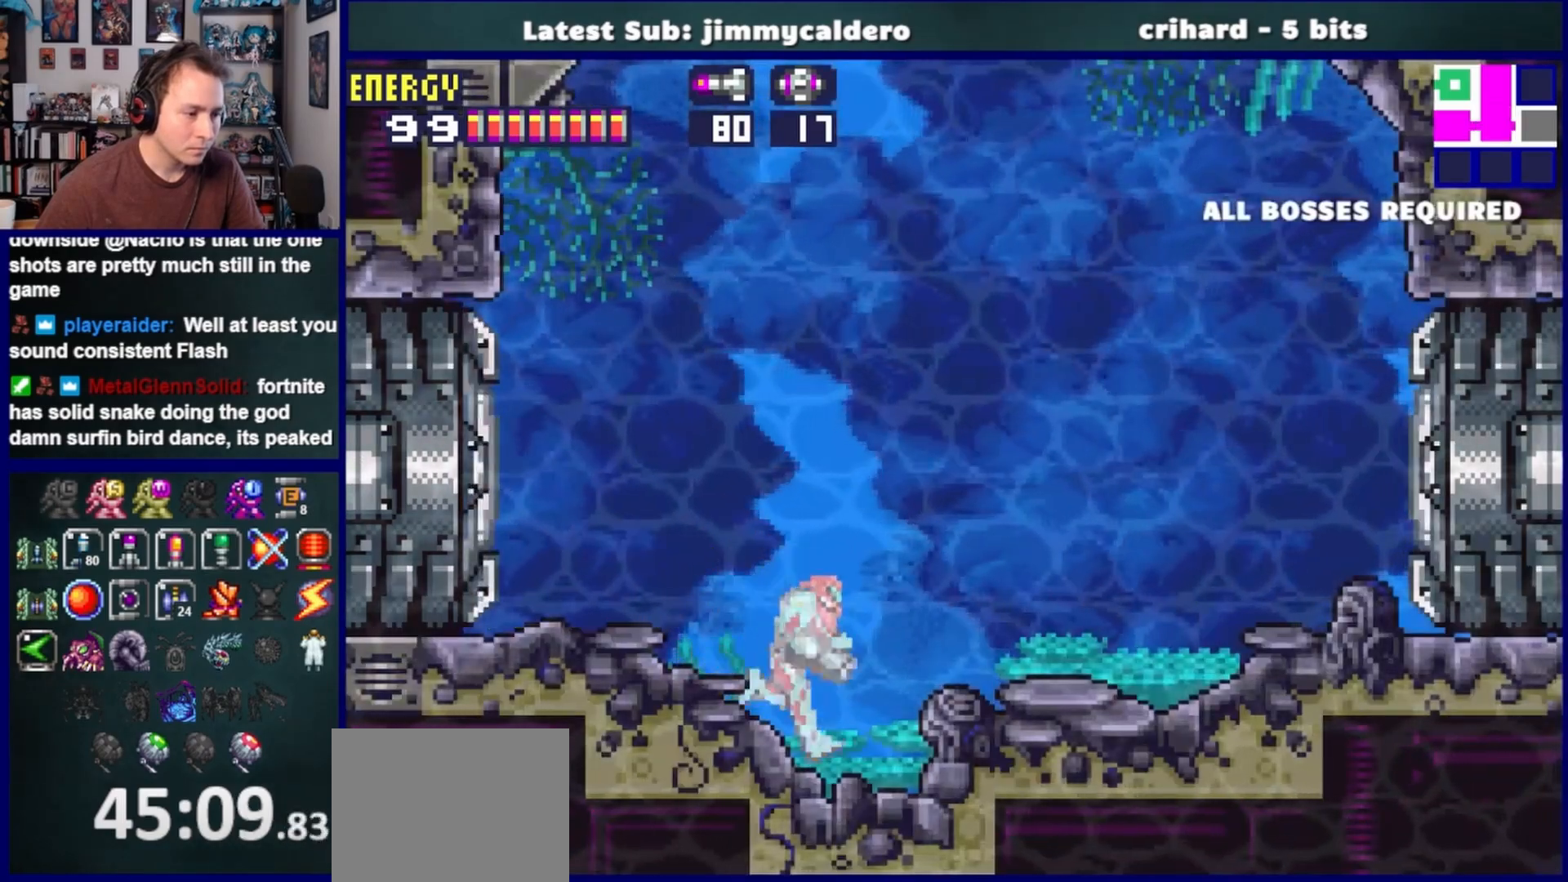
{"buttons": [], "left_stick": "center", "right_stick": "center", "events": [[50, "DPAD_RIGHT", "up"], [183, "DPAD_RIGHT", "down"], [350, "DPAD_RIGHT", "up"]]}
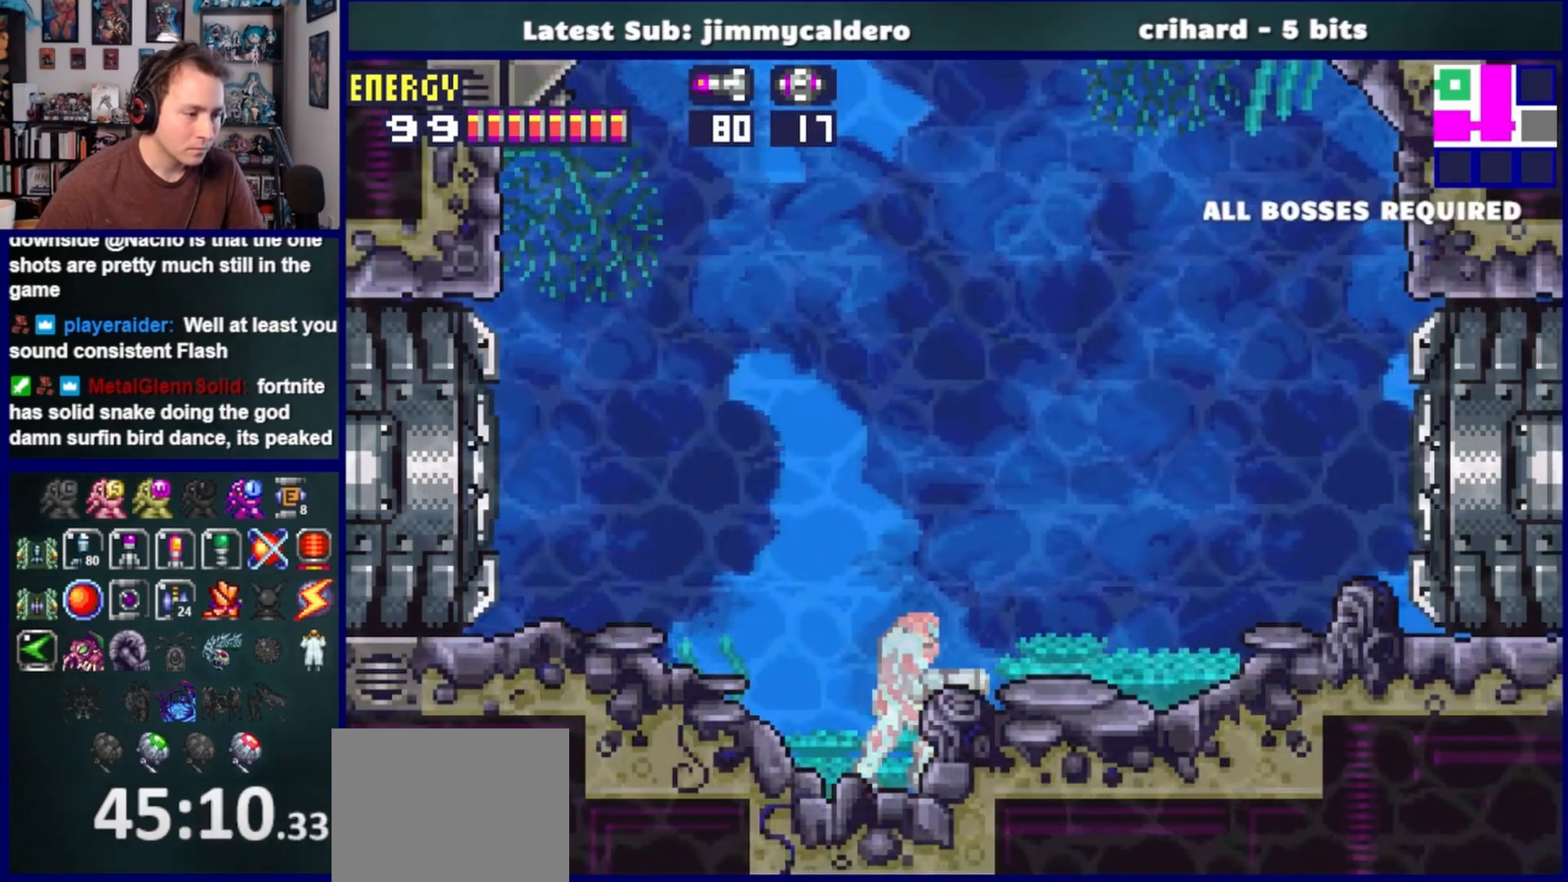
{"buttons": ["DPAD_DOWN"], "left_stick": "center", "right_stick": "center", "events": [[83, "DPAD_LEFT", "down"], [300, "DPAD_LEFT", "up"], [483, "DPAD_DOWN", "down"]]}
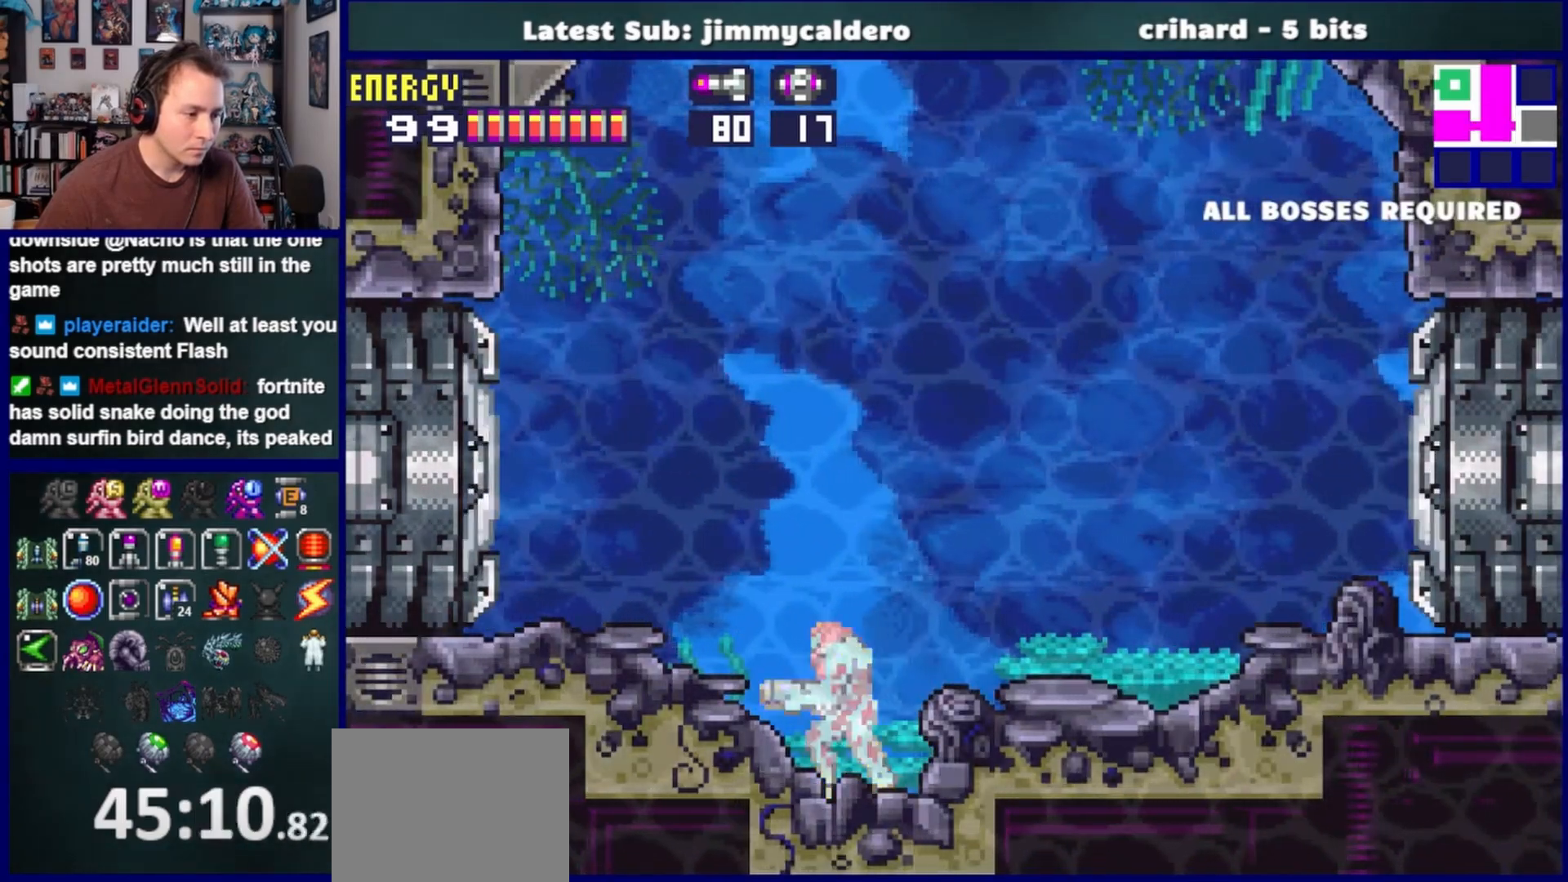
{"buttons": ["DPAD_UP"], "left_stick": "center", "right_stick": "center", "events": [[50, "CROSS", "down"], [150, "DPAD_DOWN", "up"], [183, "CROSS", "up"], [200, "DPAD_UP", "down"]]}
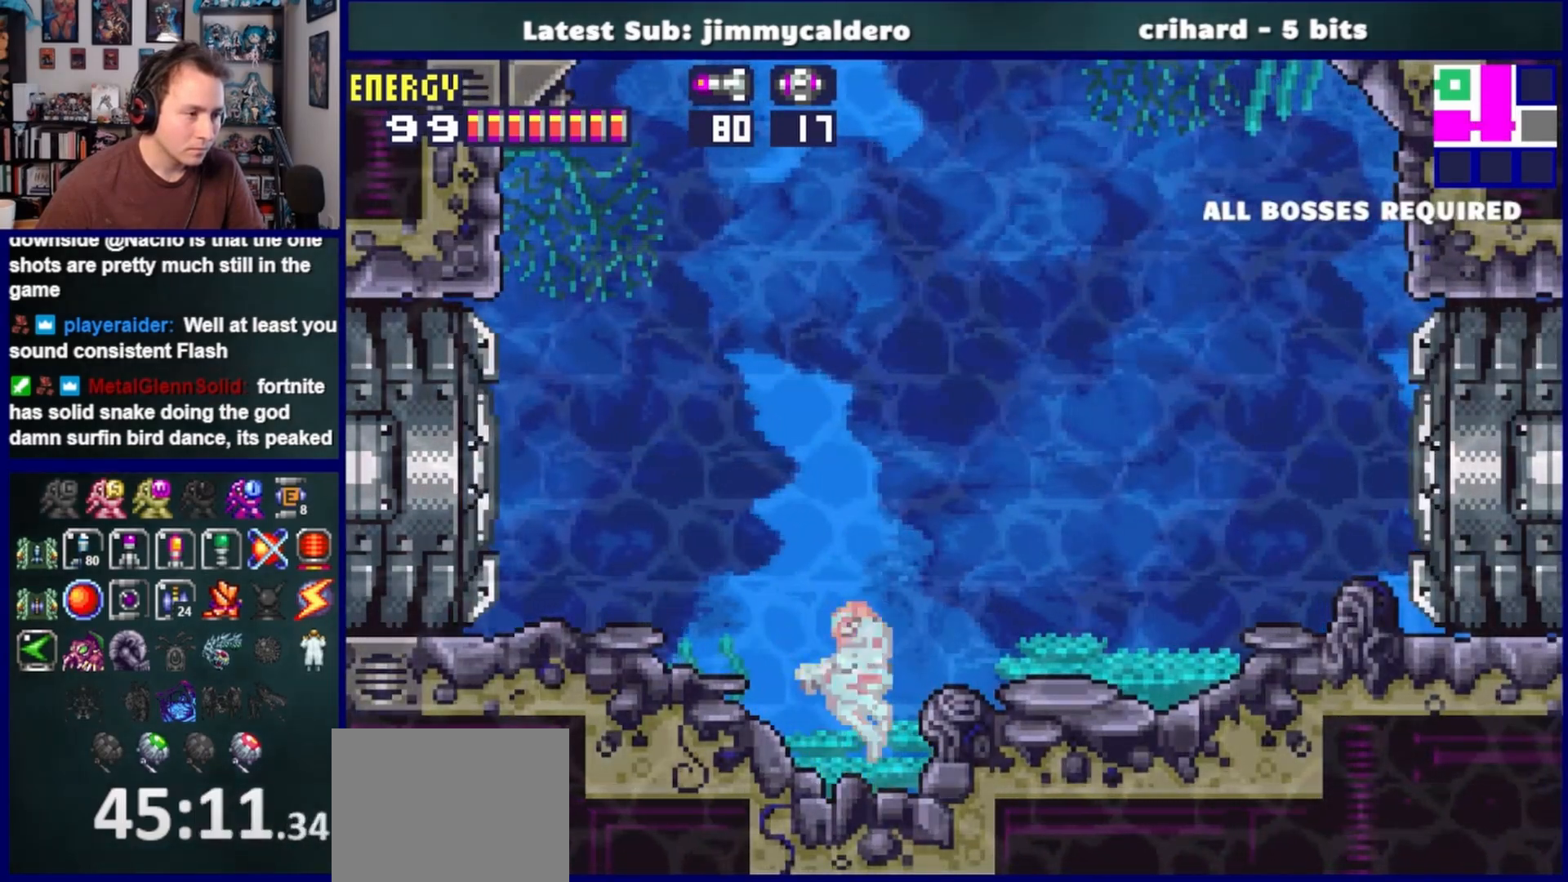
{"buttons": [], "left_stick": "center", "right_stick": "center", "events": [[417, "DPAD_UP", "up"]]}
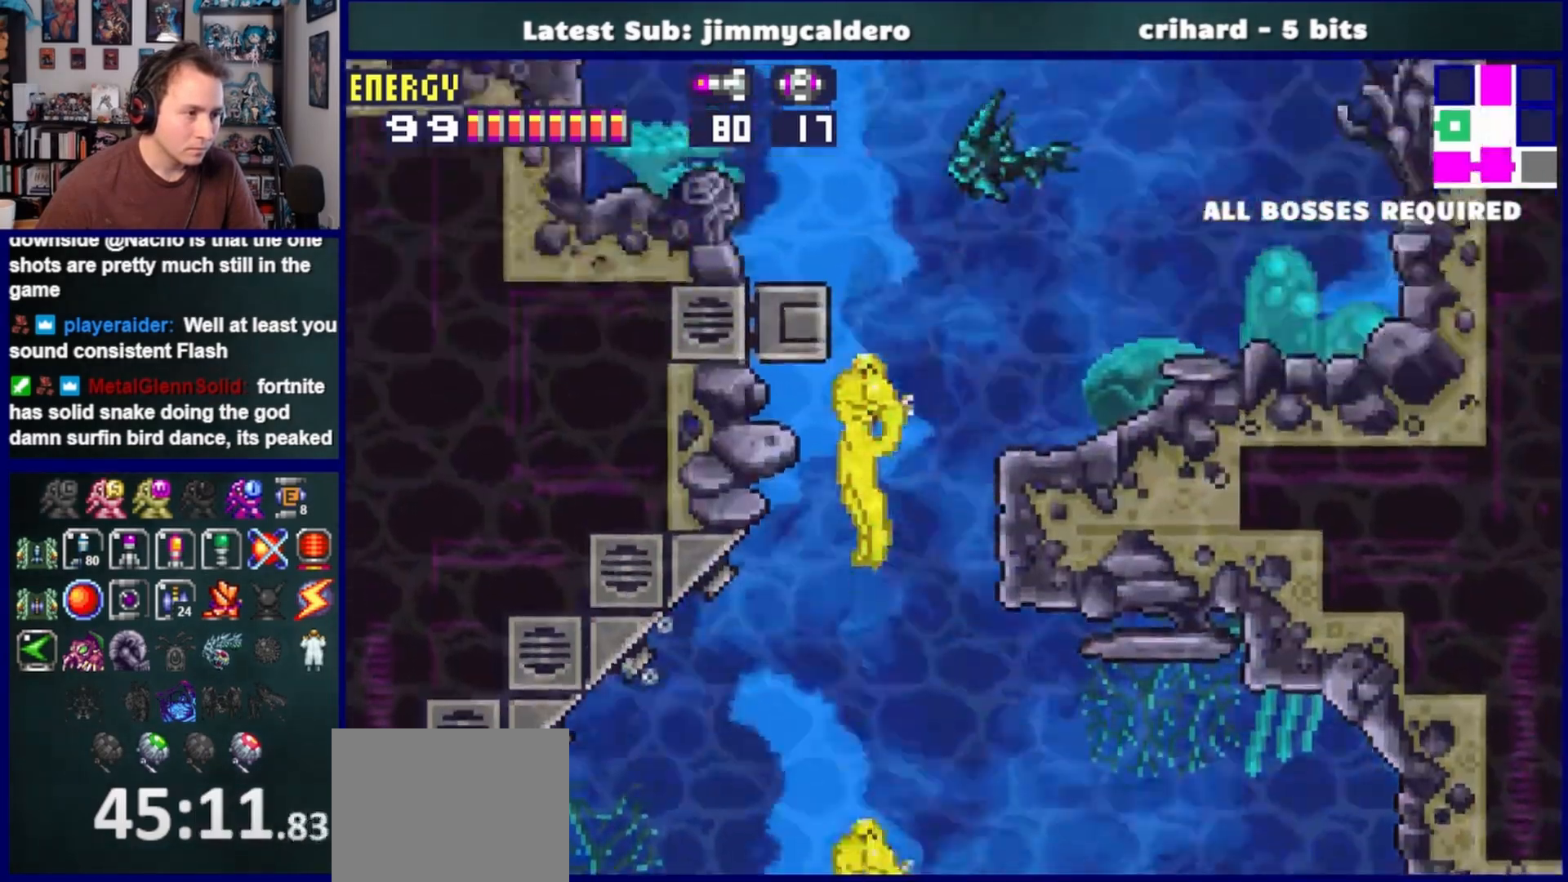
{"buttons": ["DPAD_LEFT"], "left_stick": "center", "right_stick": "center", "events": [[50, "DPAD_LEFT", "down"]]}
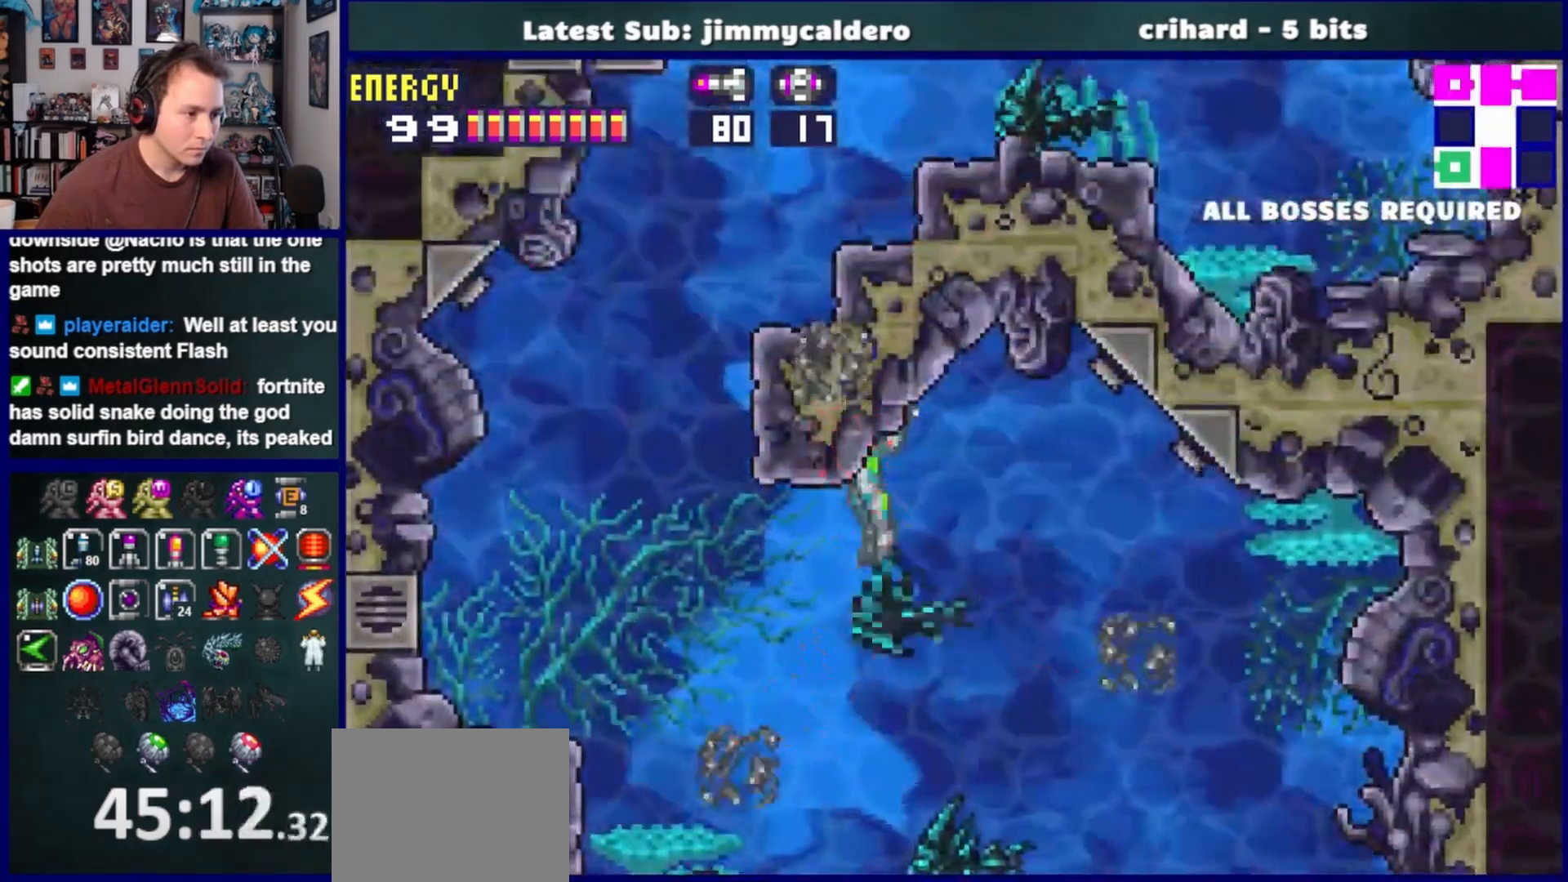
{"buttons": ["DPAD_LEFT"], "left_stick": "center", "right_stick": "center", "events": []}